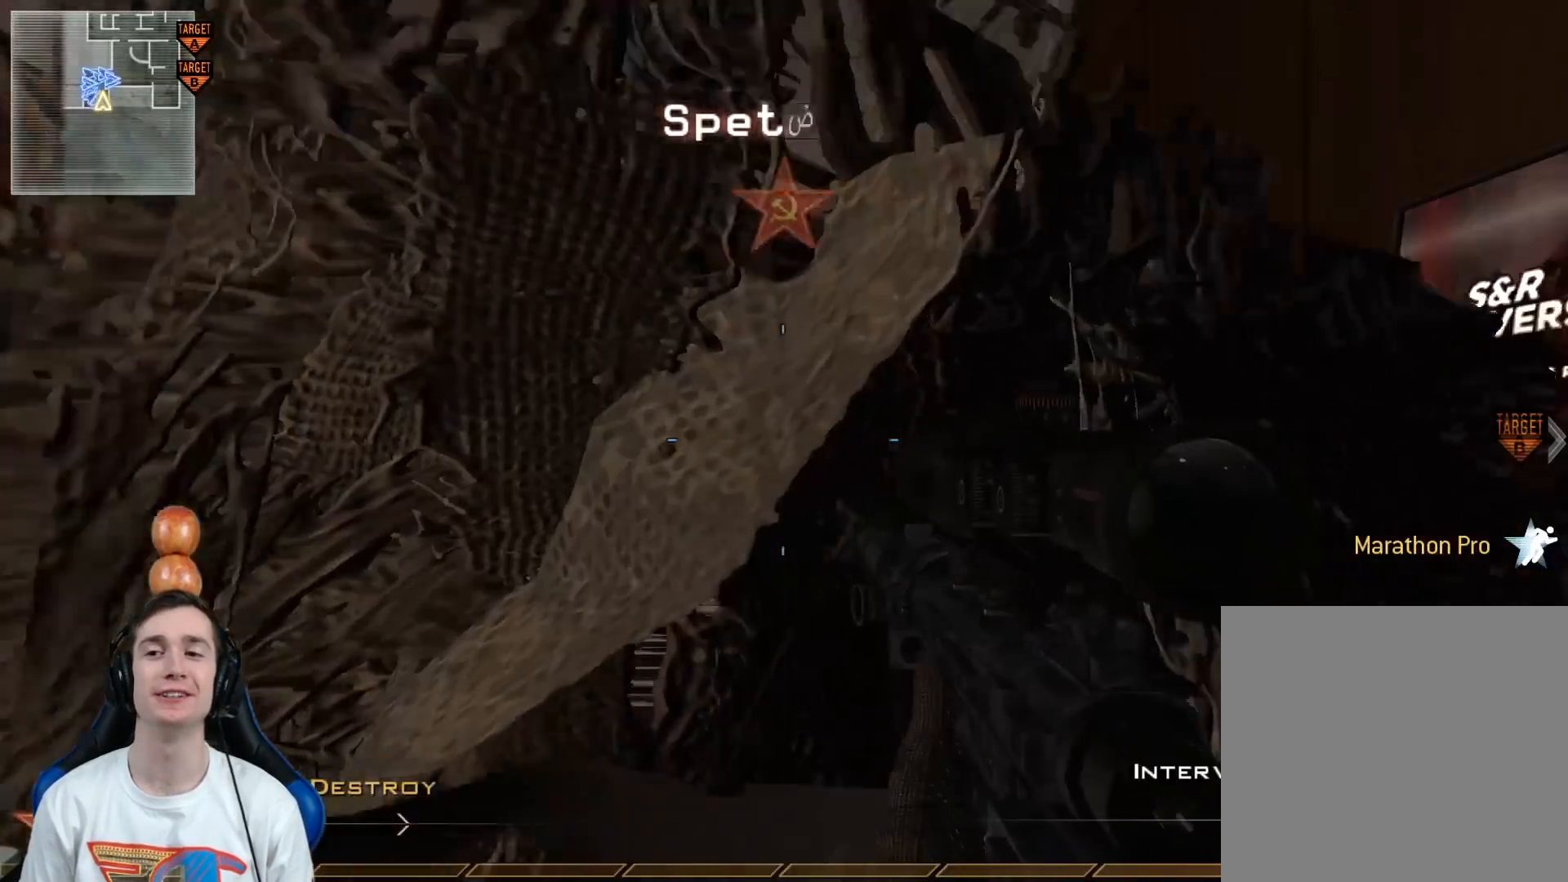
Gameplay with a controller (Xbox layout); each line is a JSON object with the inputs held at the frame after it. "events" lists button and stick changes between this image and that frame as [ms after this image, input, new state], when the widget could be followed in between.
{"buttons": [], "left_stick": "up-left", "right_stick": "center", "events": [[300, "left_stick", "up"], [367, "left_stick", "up-left"]]}
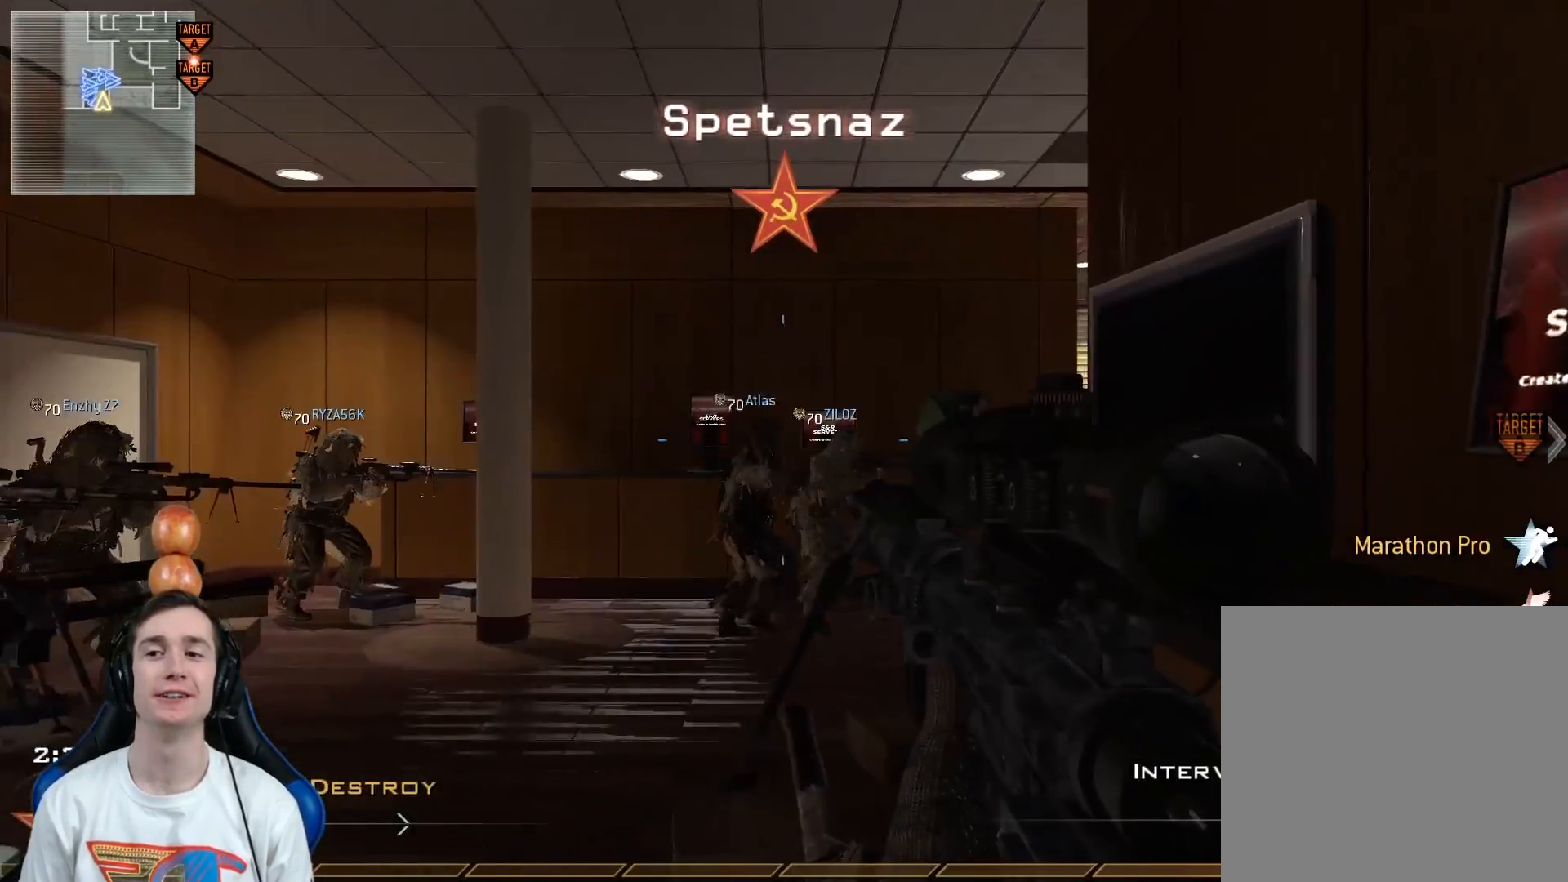
{"buttons": [], "left_stick": "up", "right_stick": "center", "events": [[50, "L3", "down"], [50, "left_stick", "up"], [267, "L3", "up"], [267, "Y", "down"], [300, "Y", "up"]]}
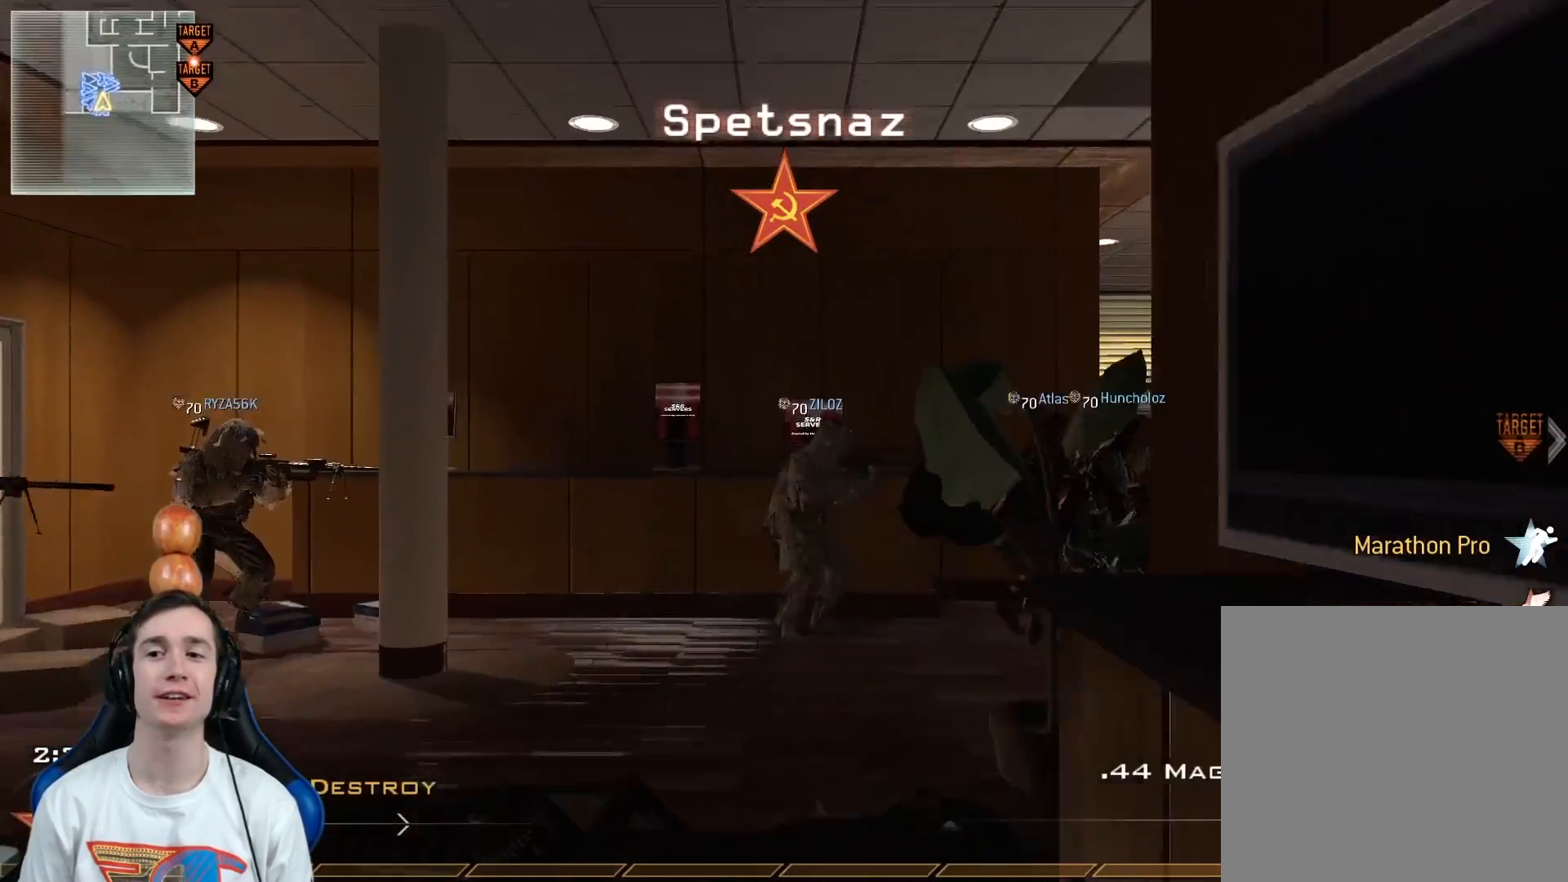
{"buttons": [], "left_stick": "up-right", "right_stick": "center", "events": [[217, "right_stick", "down-right"], [367, "right_stick", "center"], [467, "left_stick", "up-right"]]}
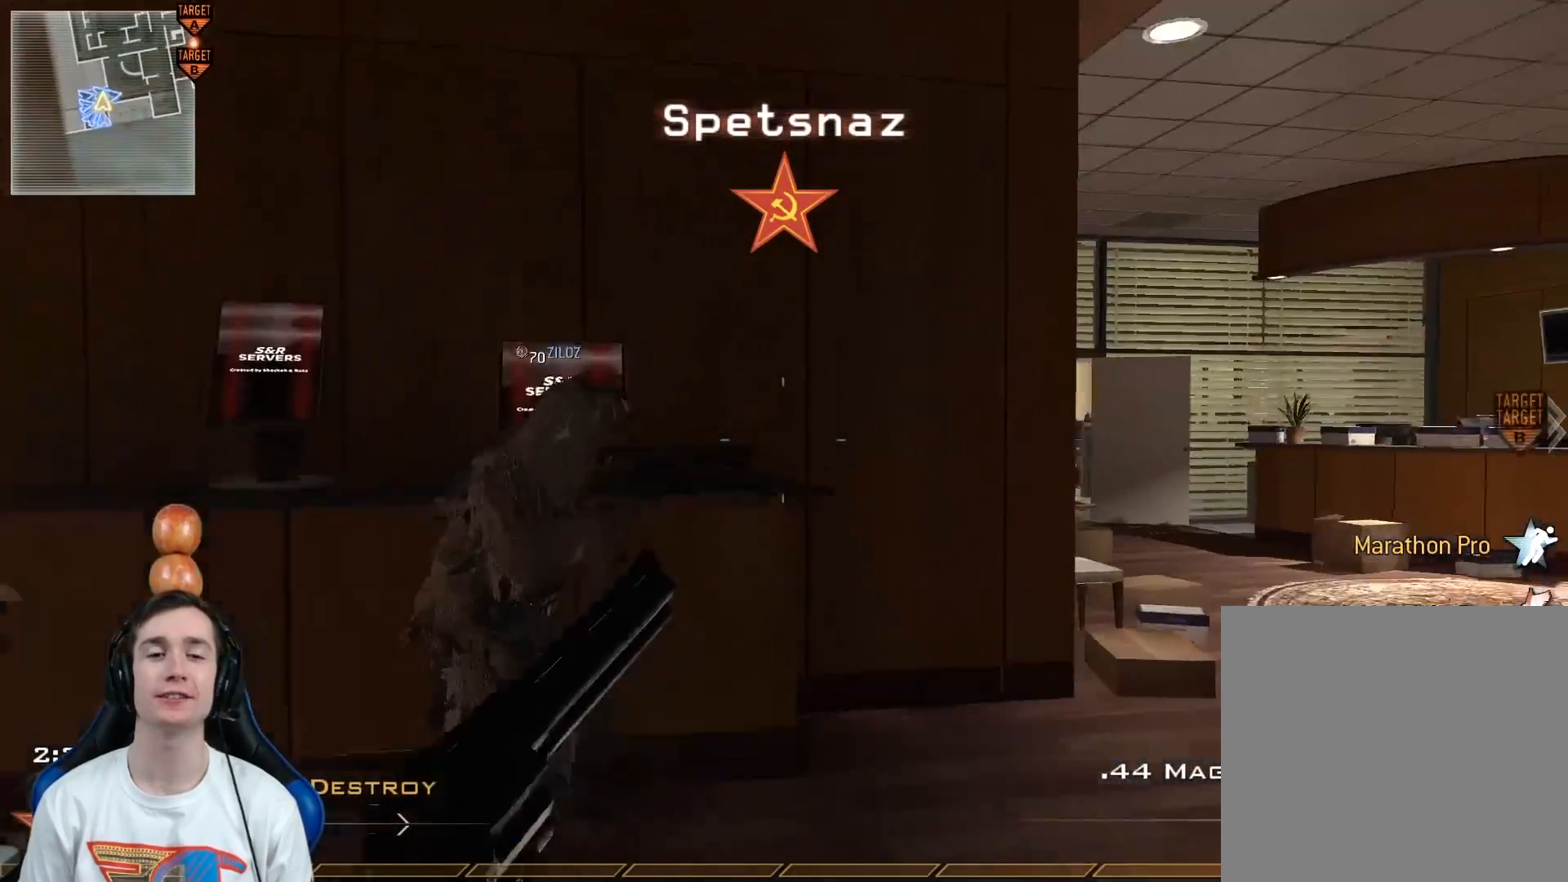
{"buttons": ["L3"], "left_stick": "up", "right_stick": "center", "events": [[467, "left_stick", "up"], [501, "L3", "down"]]}
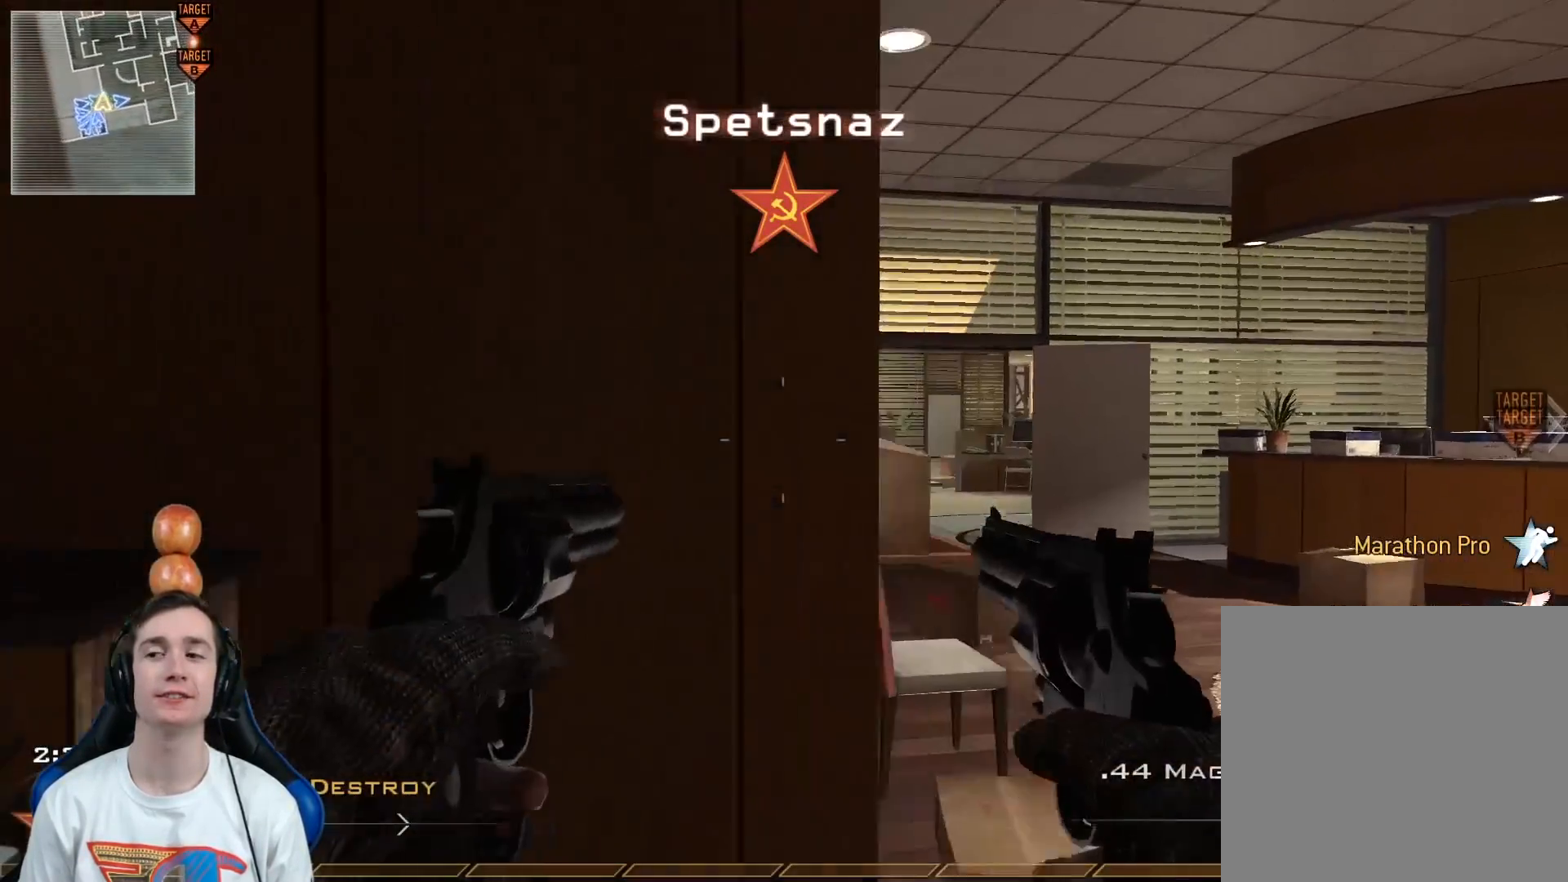
{"buttons": ["L3"], "left_stick": "up", "right_stick": "center", "events": [[200, "left_stick", "up-right"], [417, "left_stick", "up"]]}
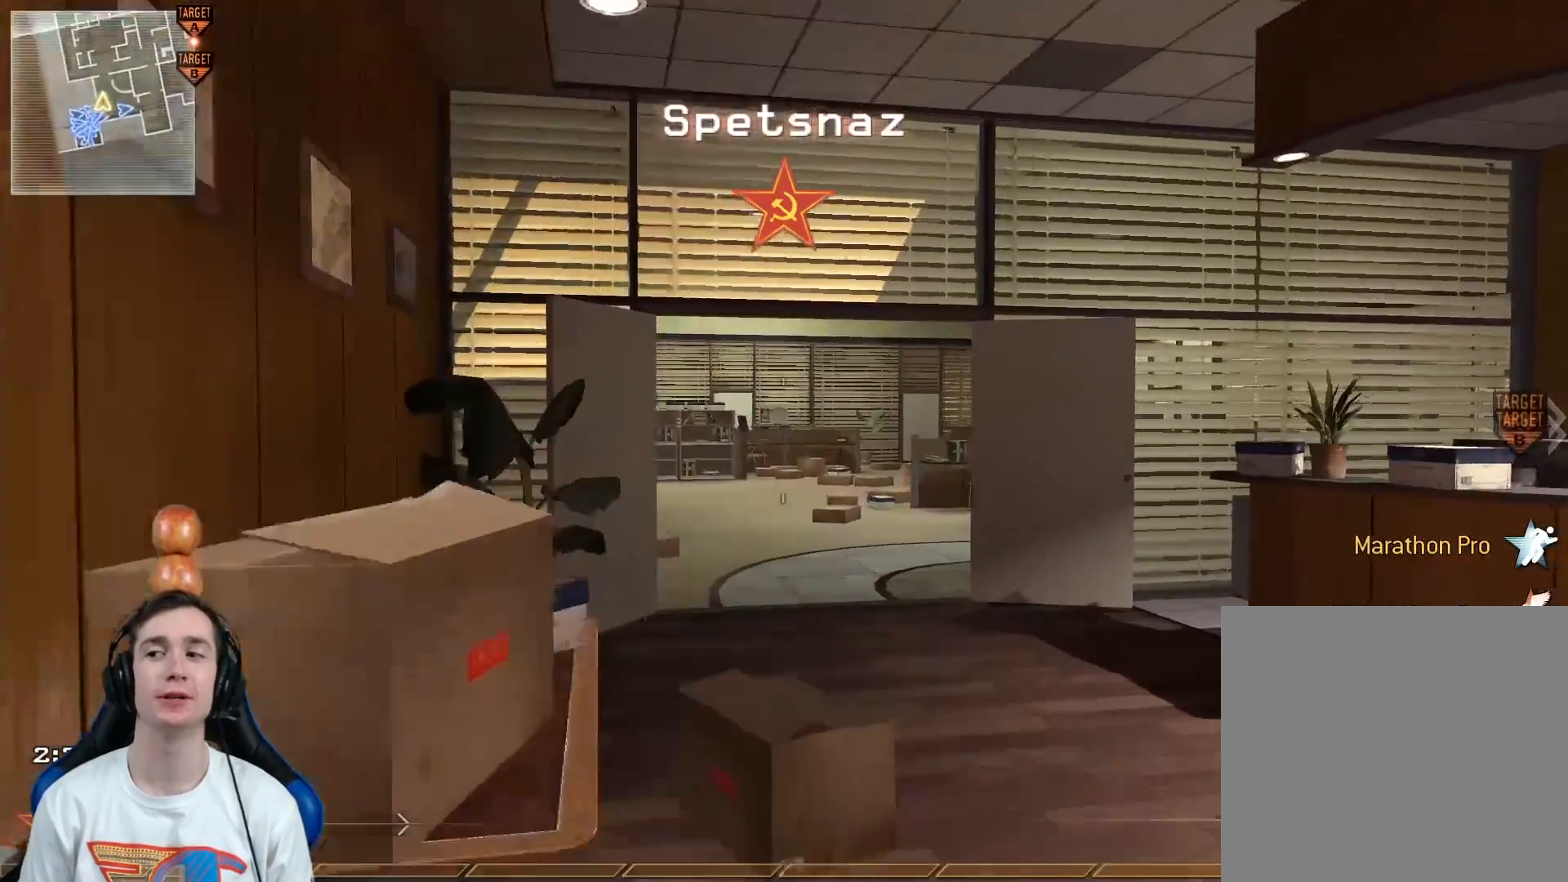
{"buttons": ["L3"], "left_stick": "up", "right_stick": "center", "events": [[267, "L3", "up"], [484, "L3", "down"]]}
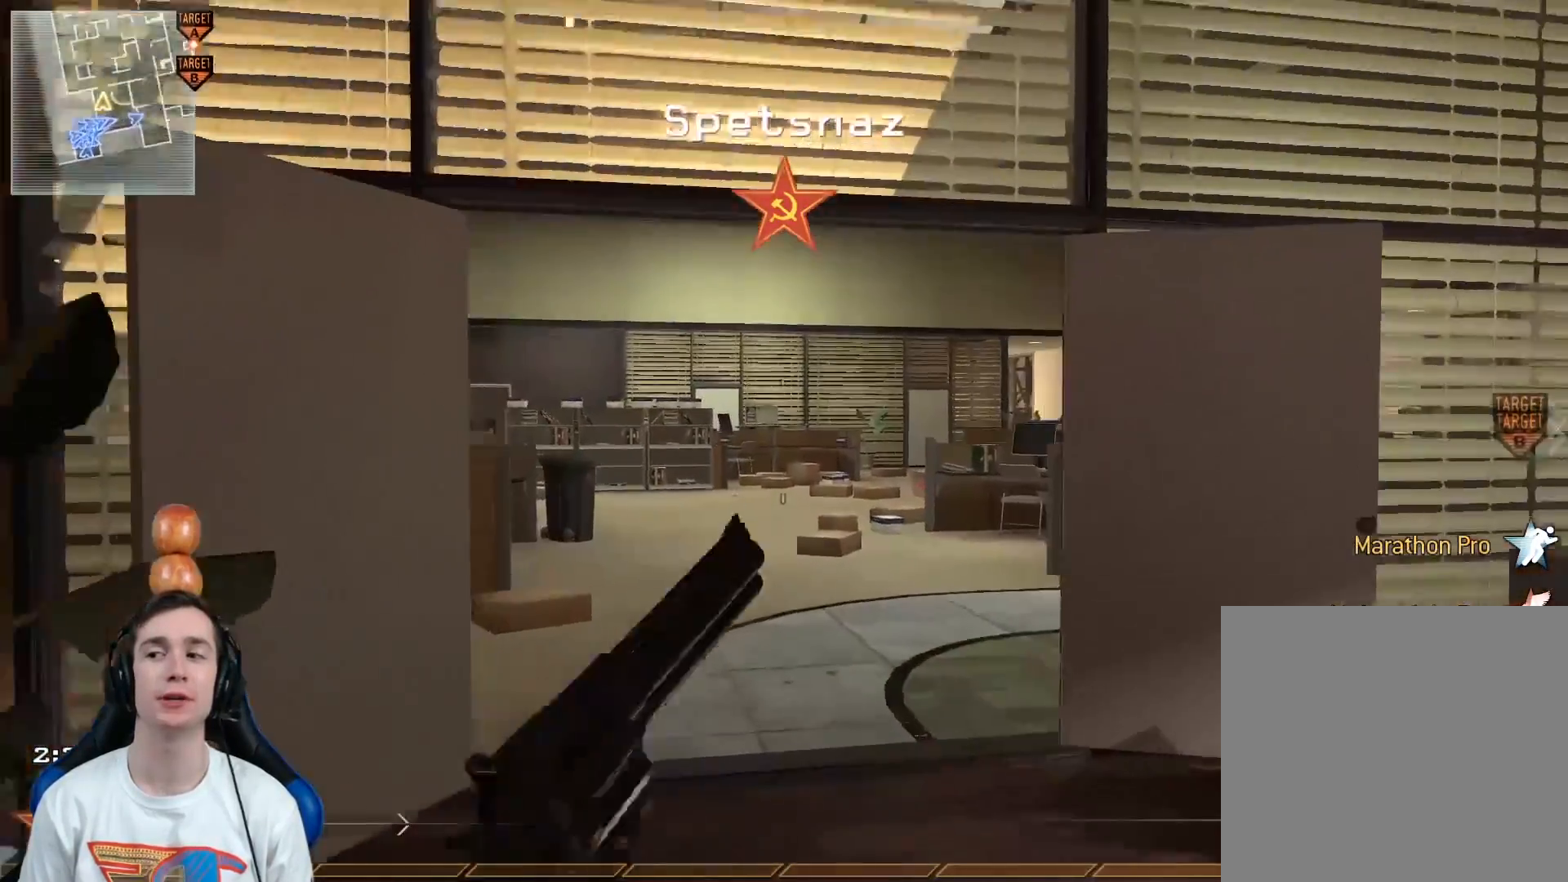
{"buttons": [], "left_stick": "up", "right_stick": "center", "events": [[333, "L3", "up"]]}
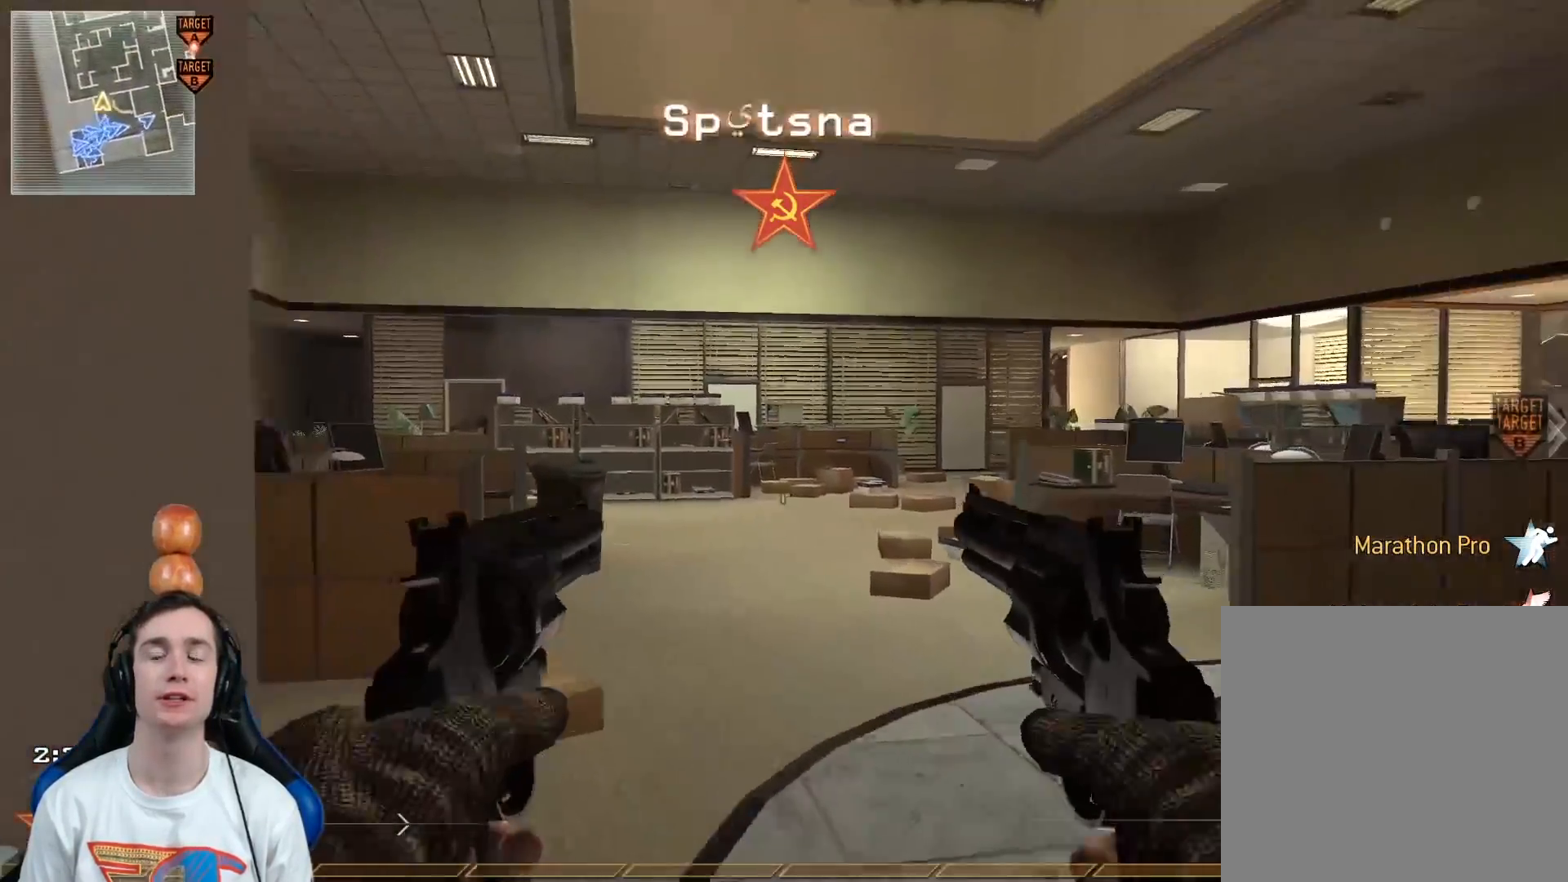
{"buttons": [], "left_stick": "up", "right_stick": "right", "events": [[184, "L3", "down"], [334, "L3", "up"], [451, "right_stick", "right"]]}
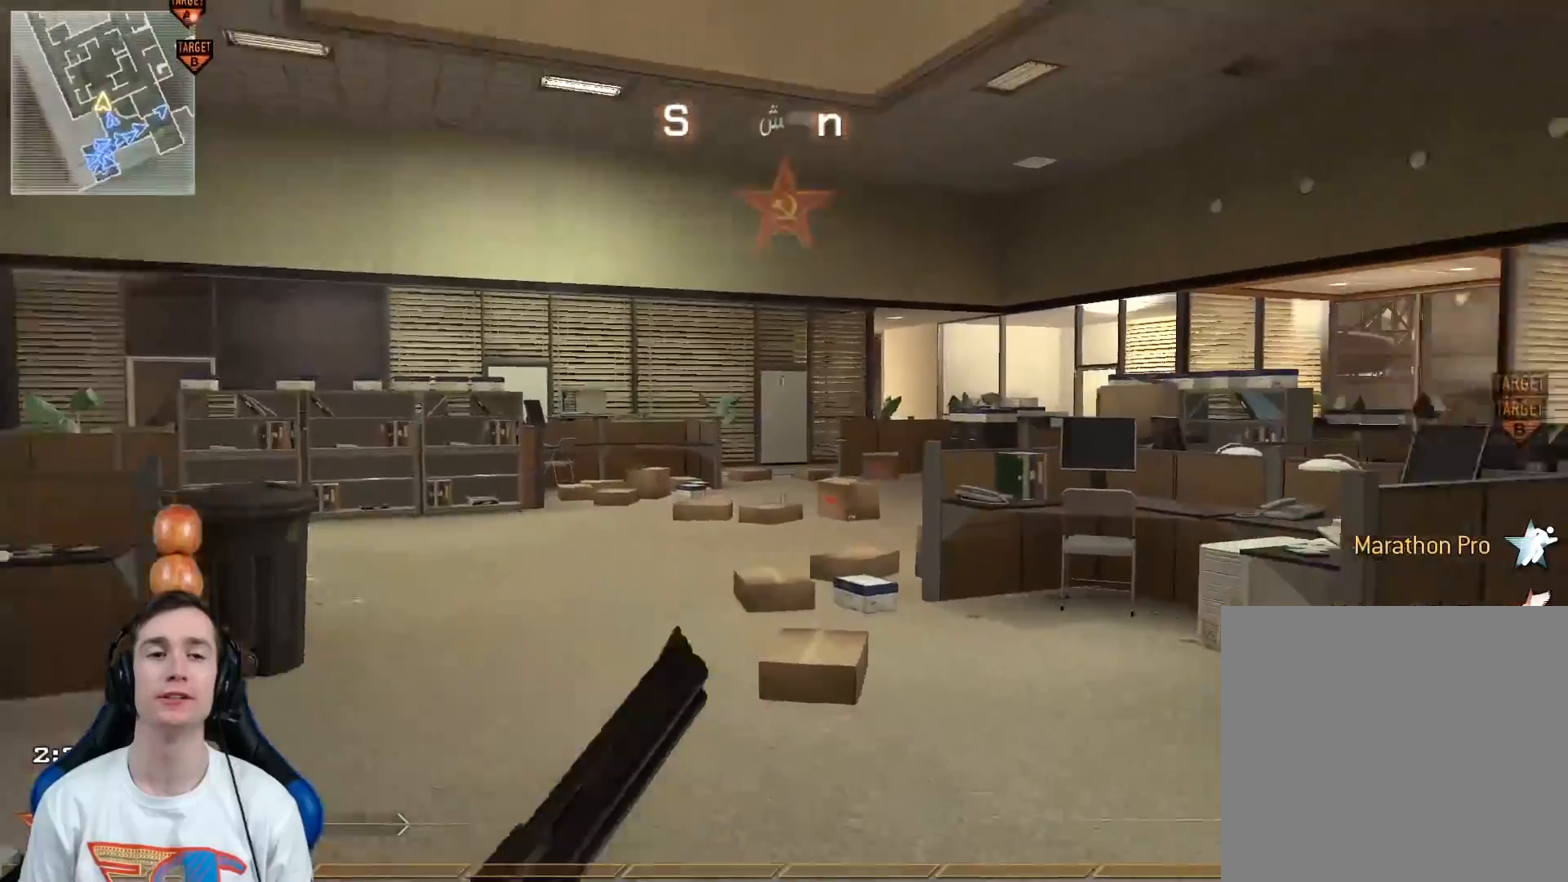
{"buttons": [], "left_stick": "up", "right_stick": "center", "events": [[50, "right_stick", "center"], [183, "left_stick", "up-left"], [367, "Y", "down"], [400, "left_stick", "up"], [433, "Y", "up"]]}
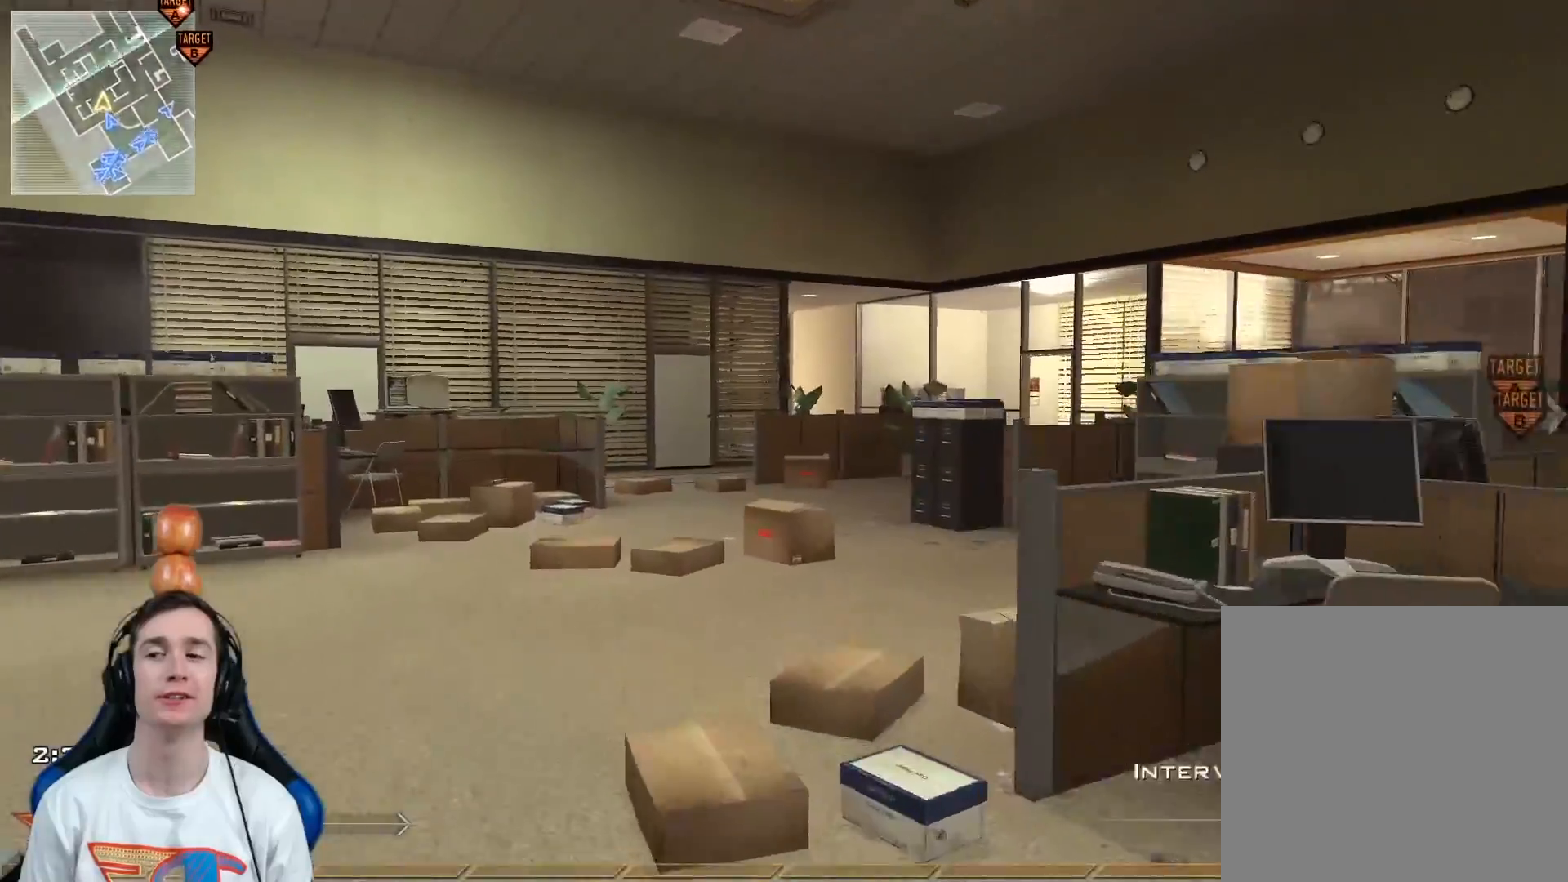
{"buttons": ["L2"], "left_stick": "up", "right_stick": "center", "events": [[84, "Y", "down"], [117, "Y", "up"], [300, "L2", "down"]]}
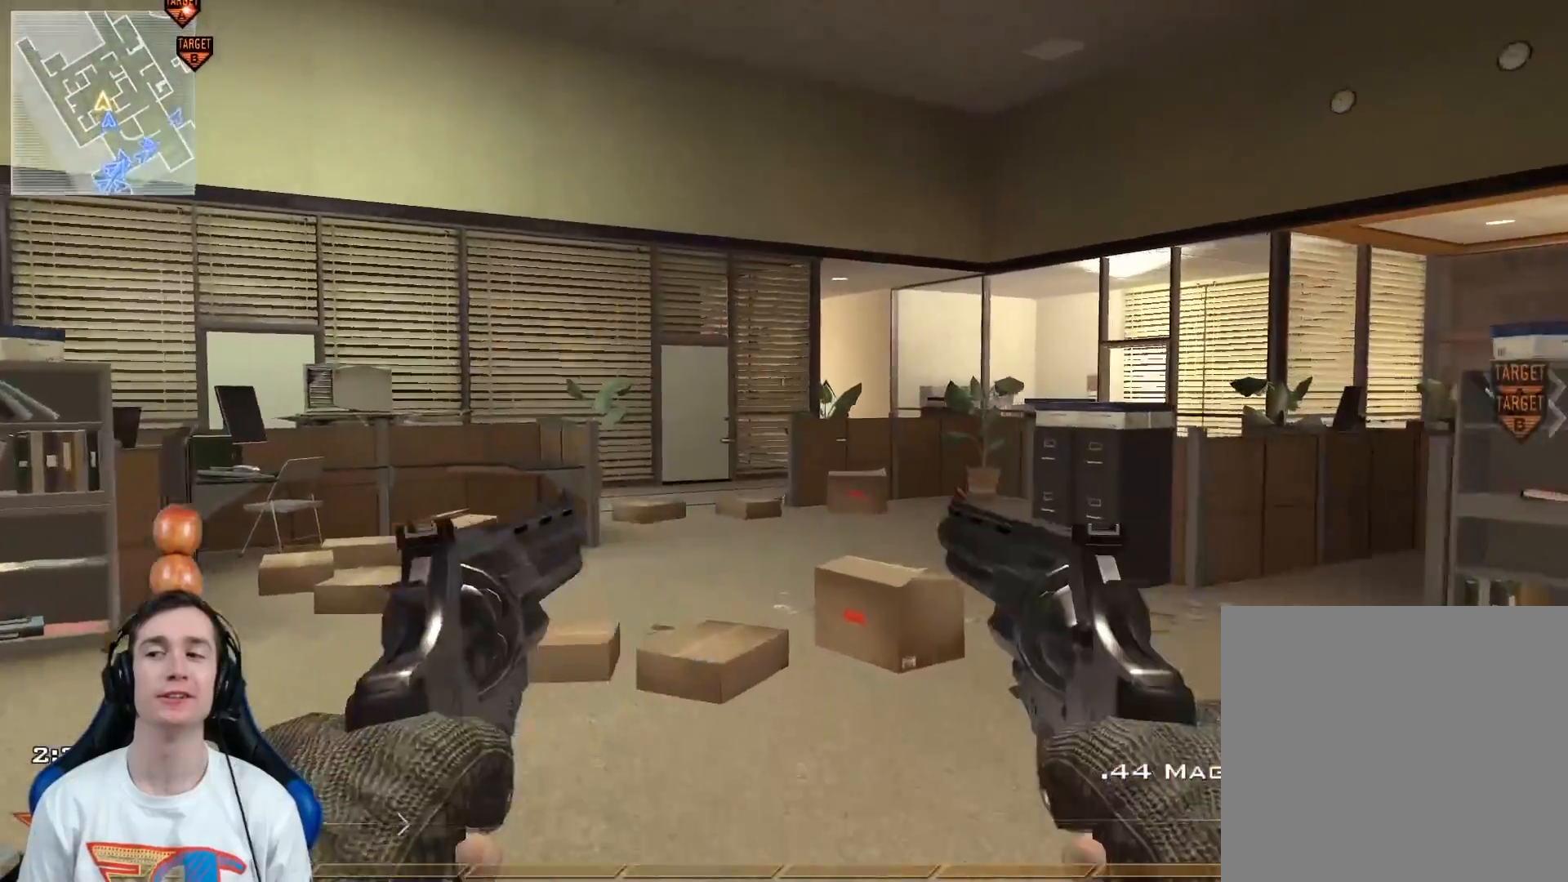
{"buttons": ["L3"], "left_stick": "up", "right_stick": "center", "events": [[183, "L2", "up"], [283, "L3", "down"]]}
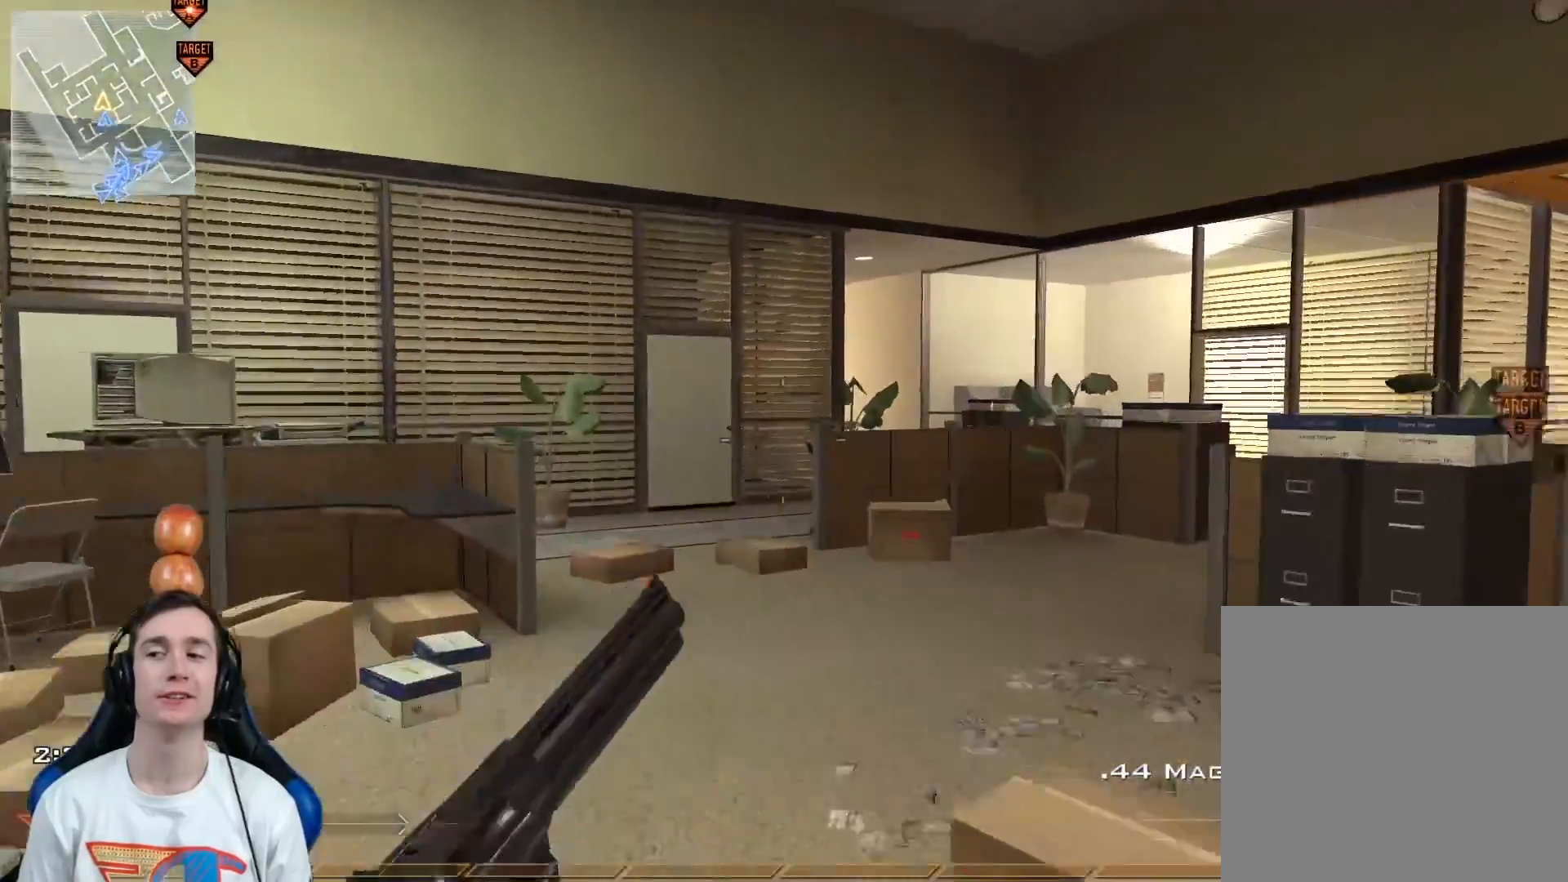
{"buttons": [], "left_stick": "up", "right_stick": "center", "events": [[217, "L3", "up"], [384, "X", "down"], [501, "X", "up"]]}
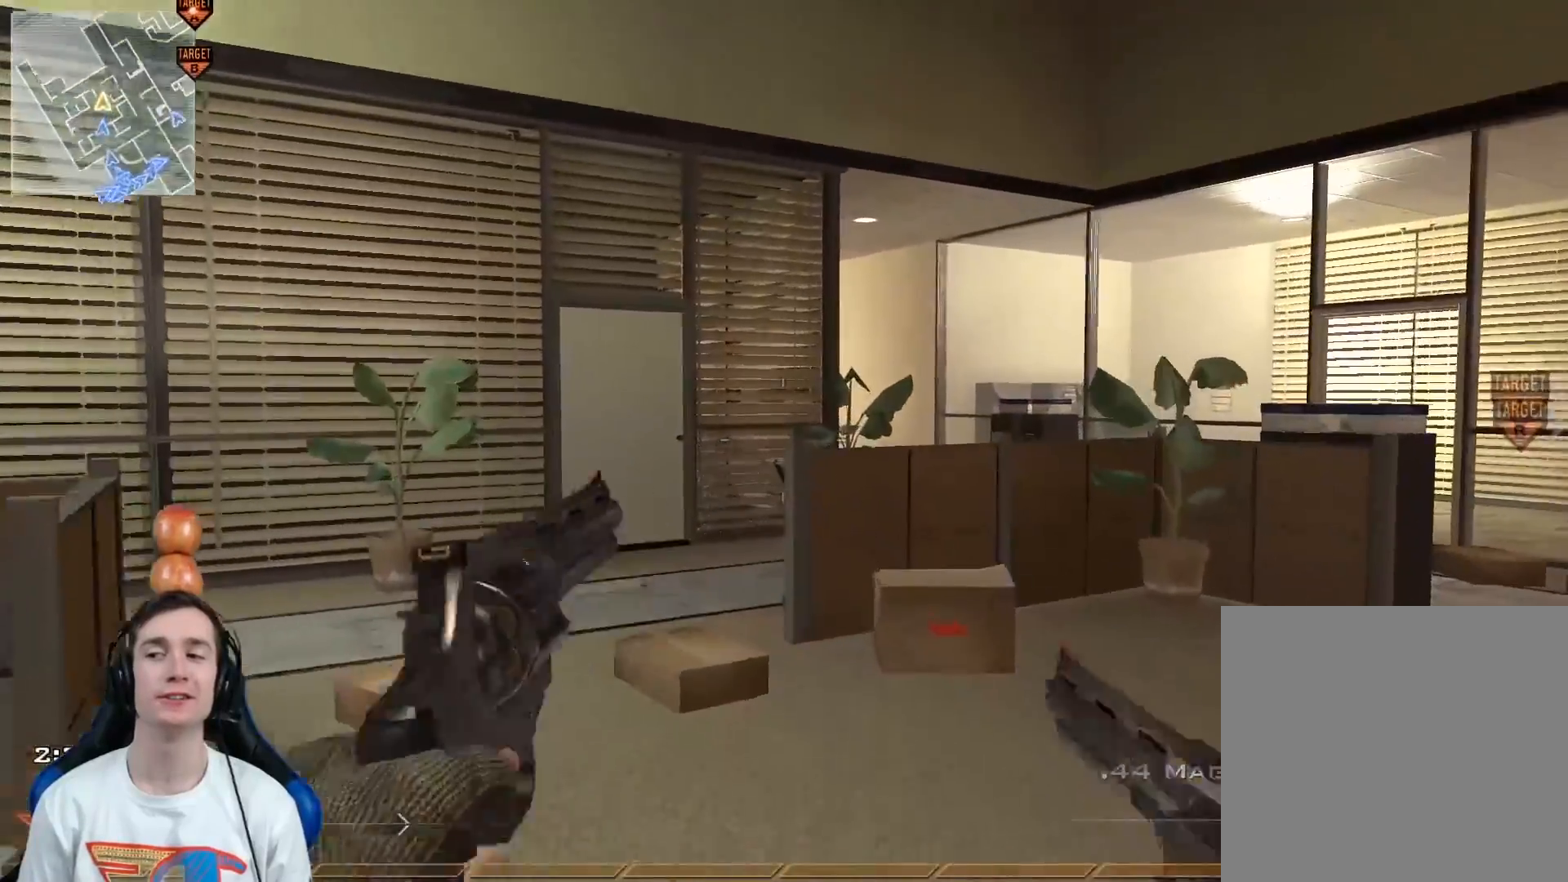
{"buttons": [], "left_stick": "up", "right_stick": "center", "events": [[100, "left_stick", "up-left"], [133, "Y", "down"], [233, "Y", "up"], [350, "Y", "down"], [350, "left_stick", "up"], [417, "Y", "up"]]}
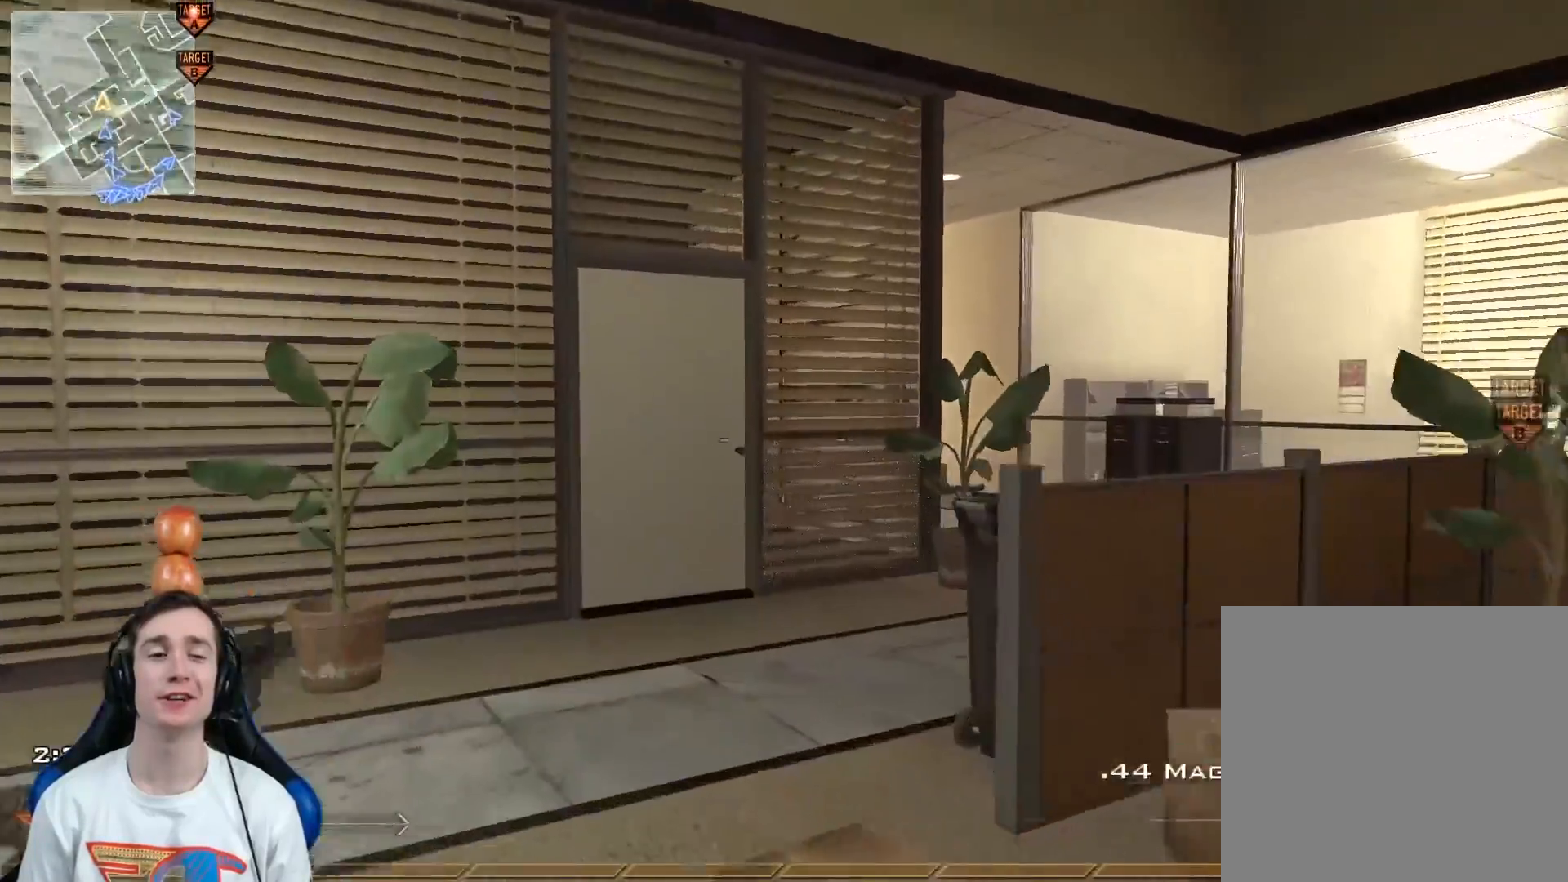
{"buttons": [], "left_stick": "up", "right_stick": "center", "events": [[84, "X", "down"], [200, "X", "up"]]}
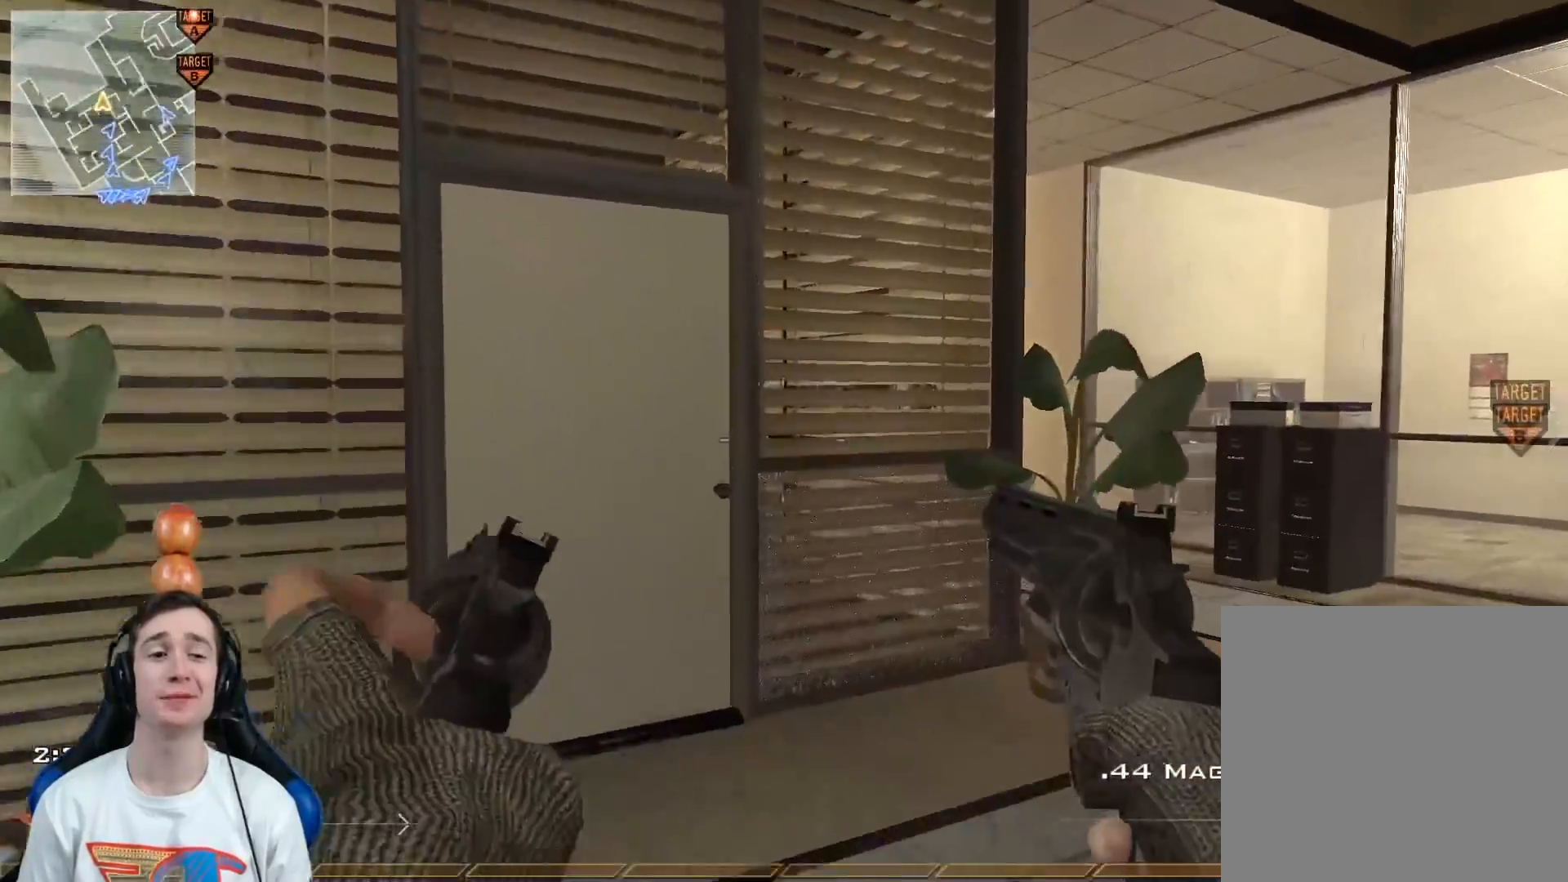
{"buttons": [], "left_stick": "up-right", "right_stick": "center", "events": [[183, "Y", "down"], [267, "Y", "up"], [333, "left_stick", "up-right"], [350, "Y", "down"], [450, "Y", "up"]]}
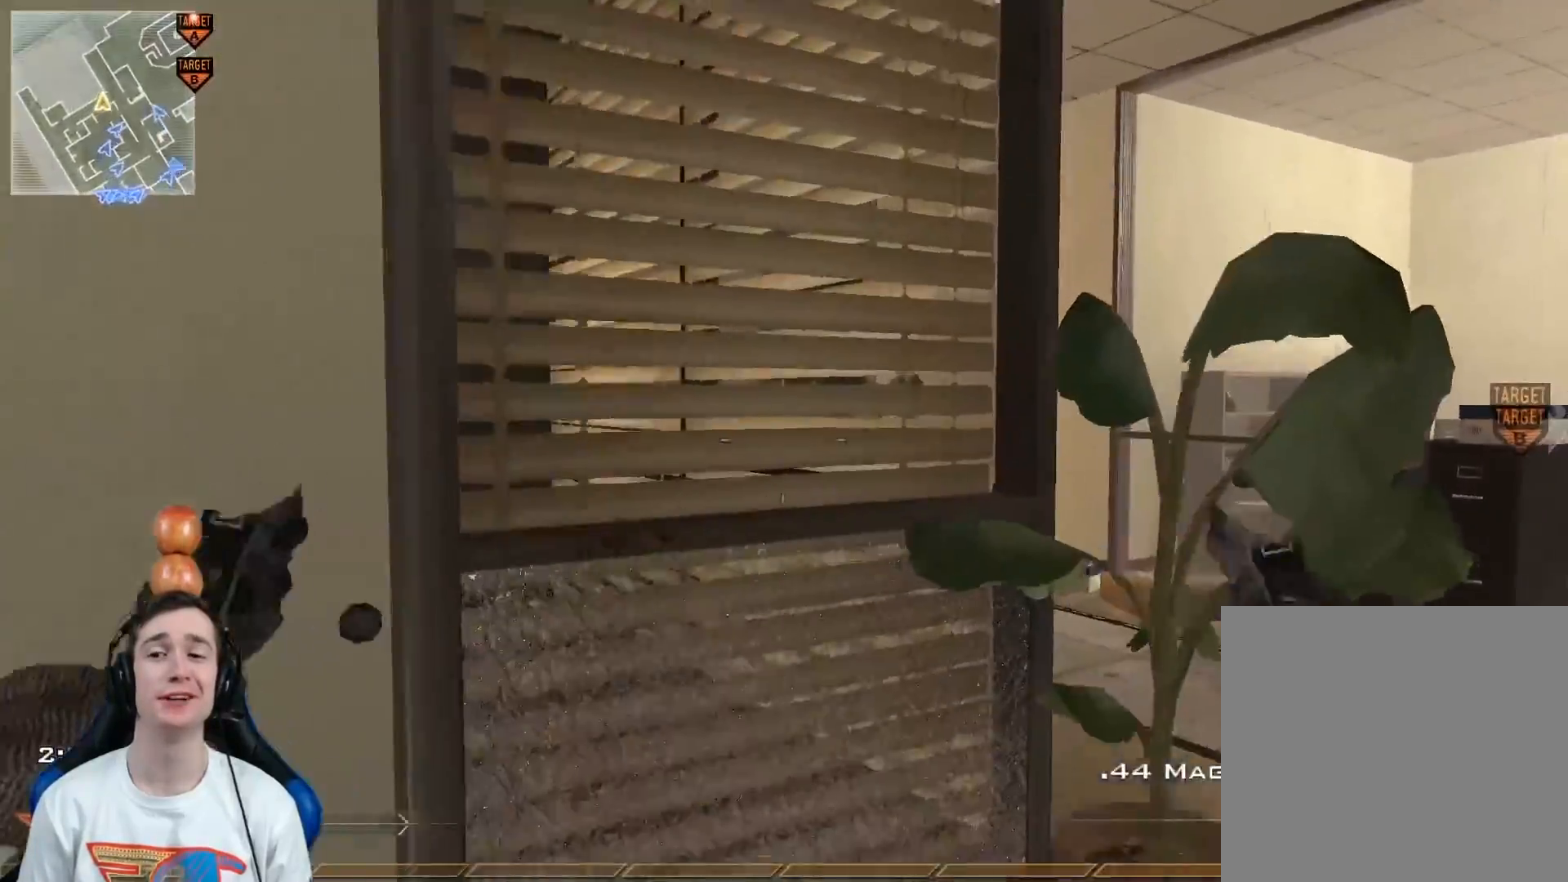
{"buttons": [], "left_stick": "up-left", "right_stick": "center", "events": [[17, "X", "down"], [117, "X", "up"], [217, "L3", "down"], [267, "left_stick", "up"], [334, "Y", "down"], [401, "L3", "up"], [434, "Y", "up"], [501, "left_stick", "up-left"]]}
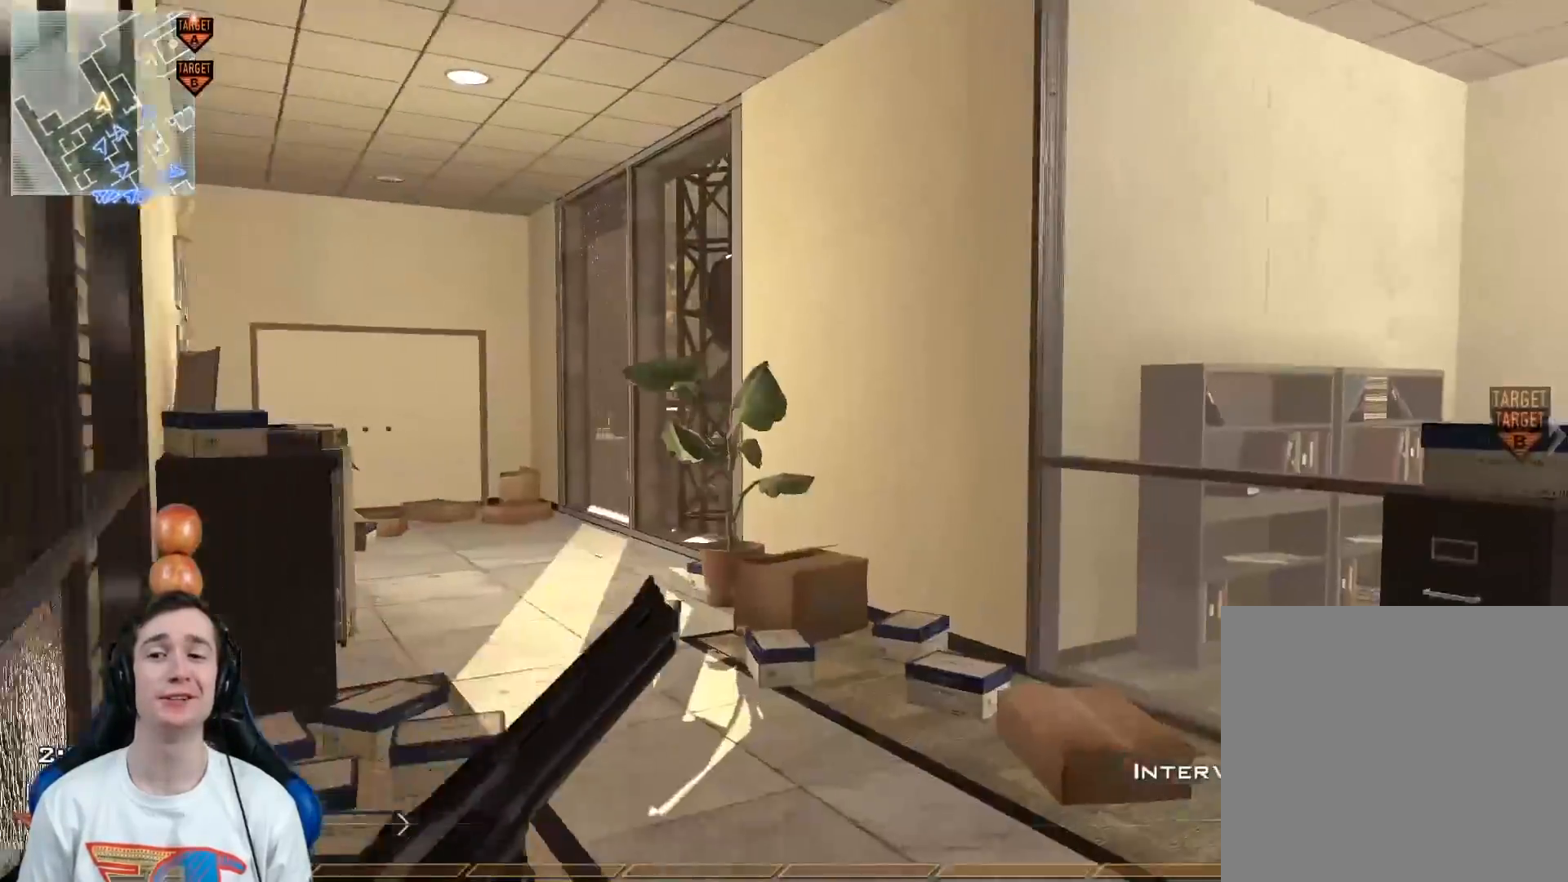
{"buttons": ["L3"], "left_stick": "up", "right_stick": "center"}
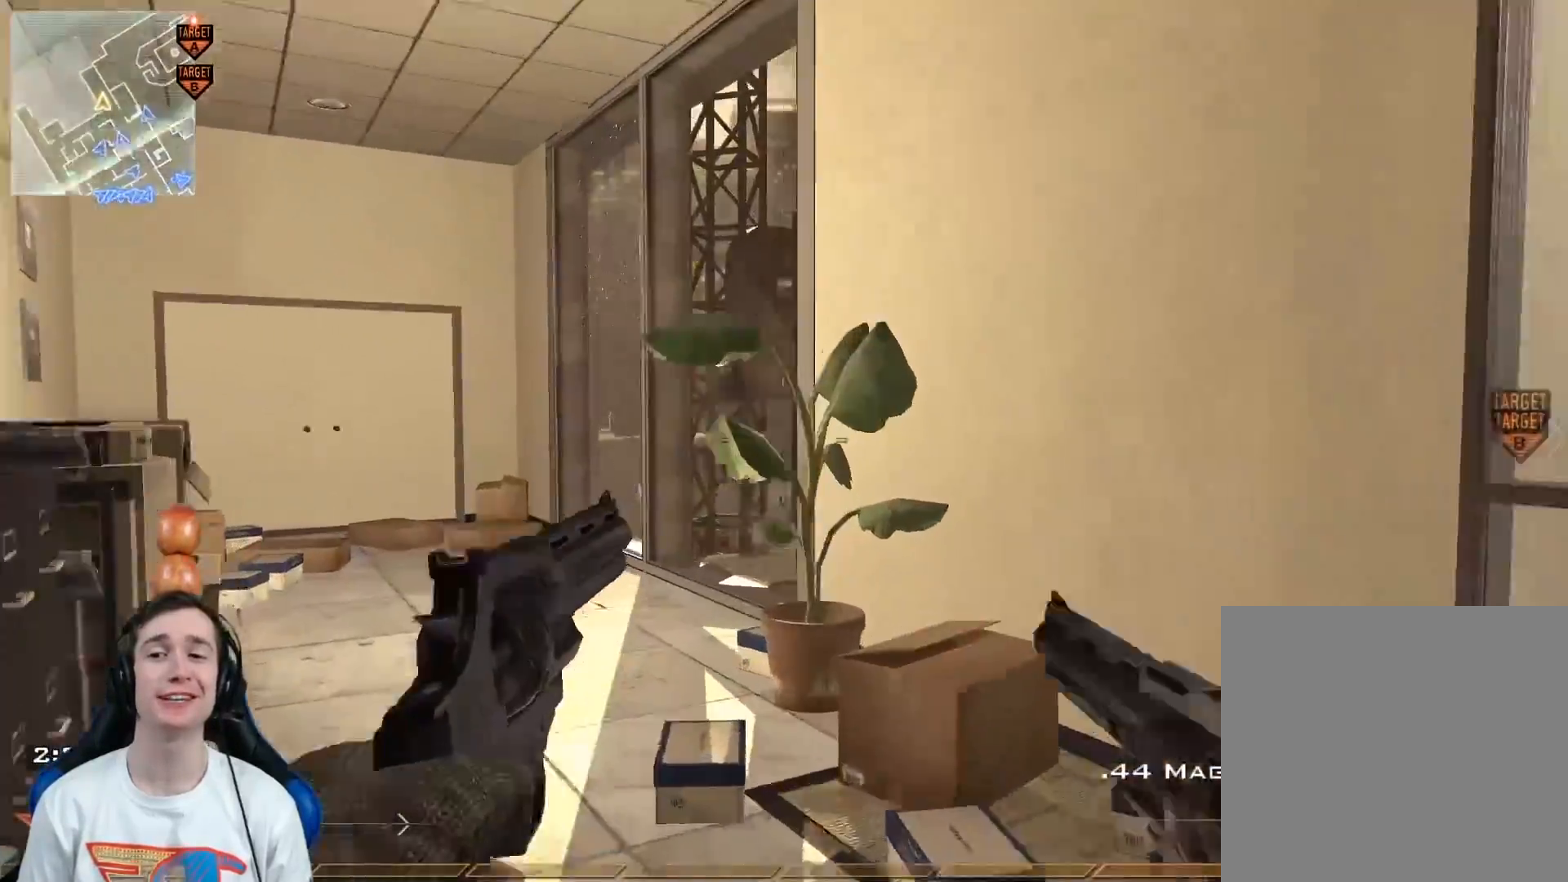
{"buttons": [], "left_stick": "up", "right_stick": "right", "events": [[250, "L3", "up"], [467, "right_stick", "right"]]}
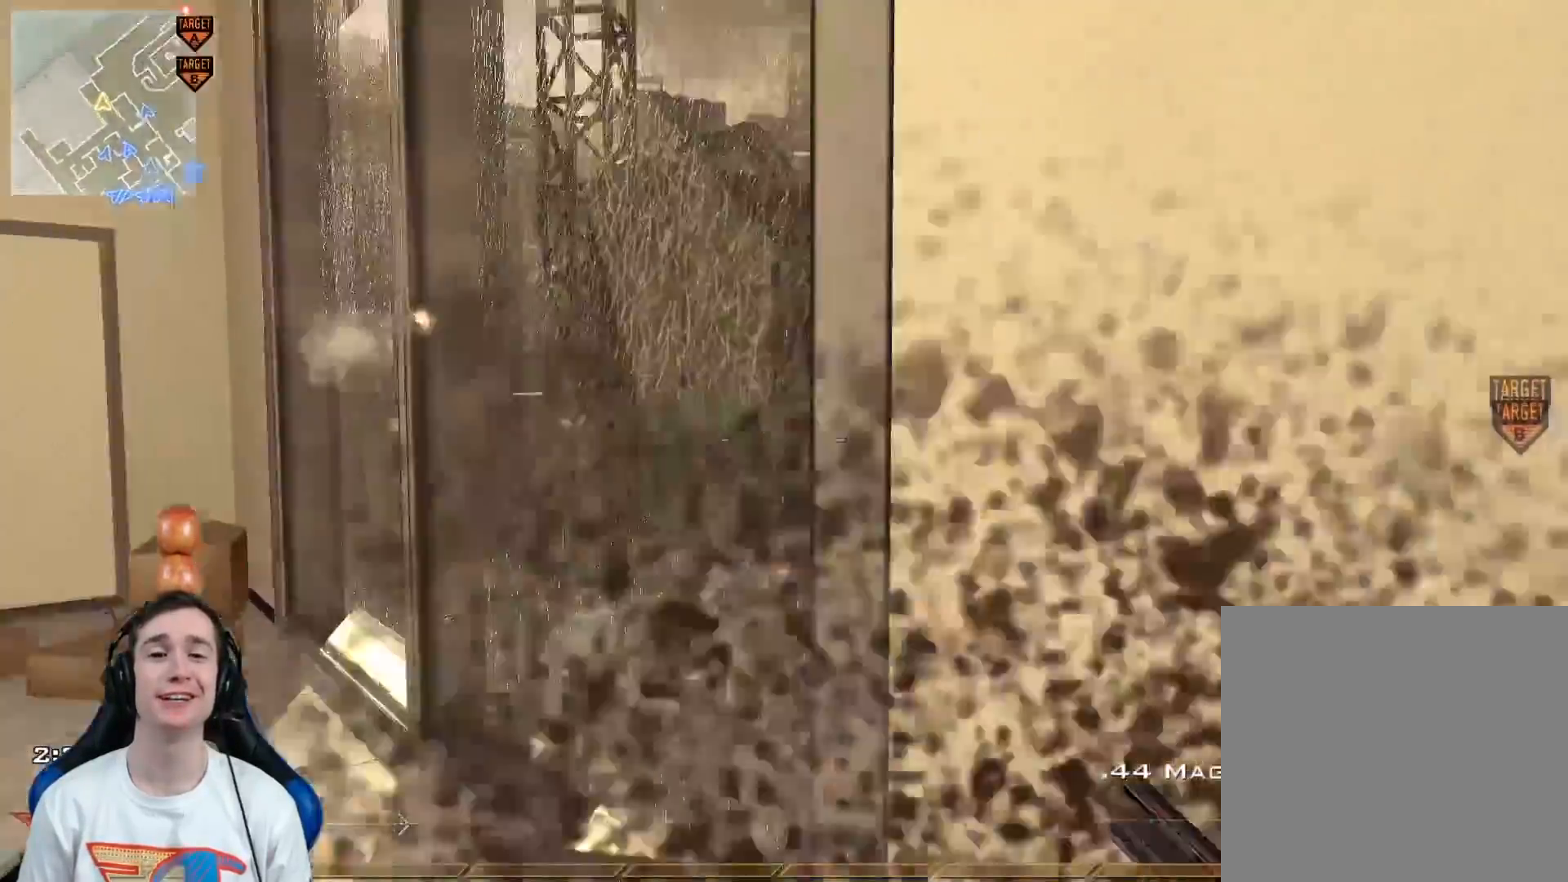
{"buttons": ["Y", "R1"], "left_stick": "up", "right_stick": "center", "events": [[100, "B", "down"], [100, "right_stick", "center"], [250, "B", "up"], [350, "R1", "down"], [483, "Y", "down"]]}
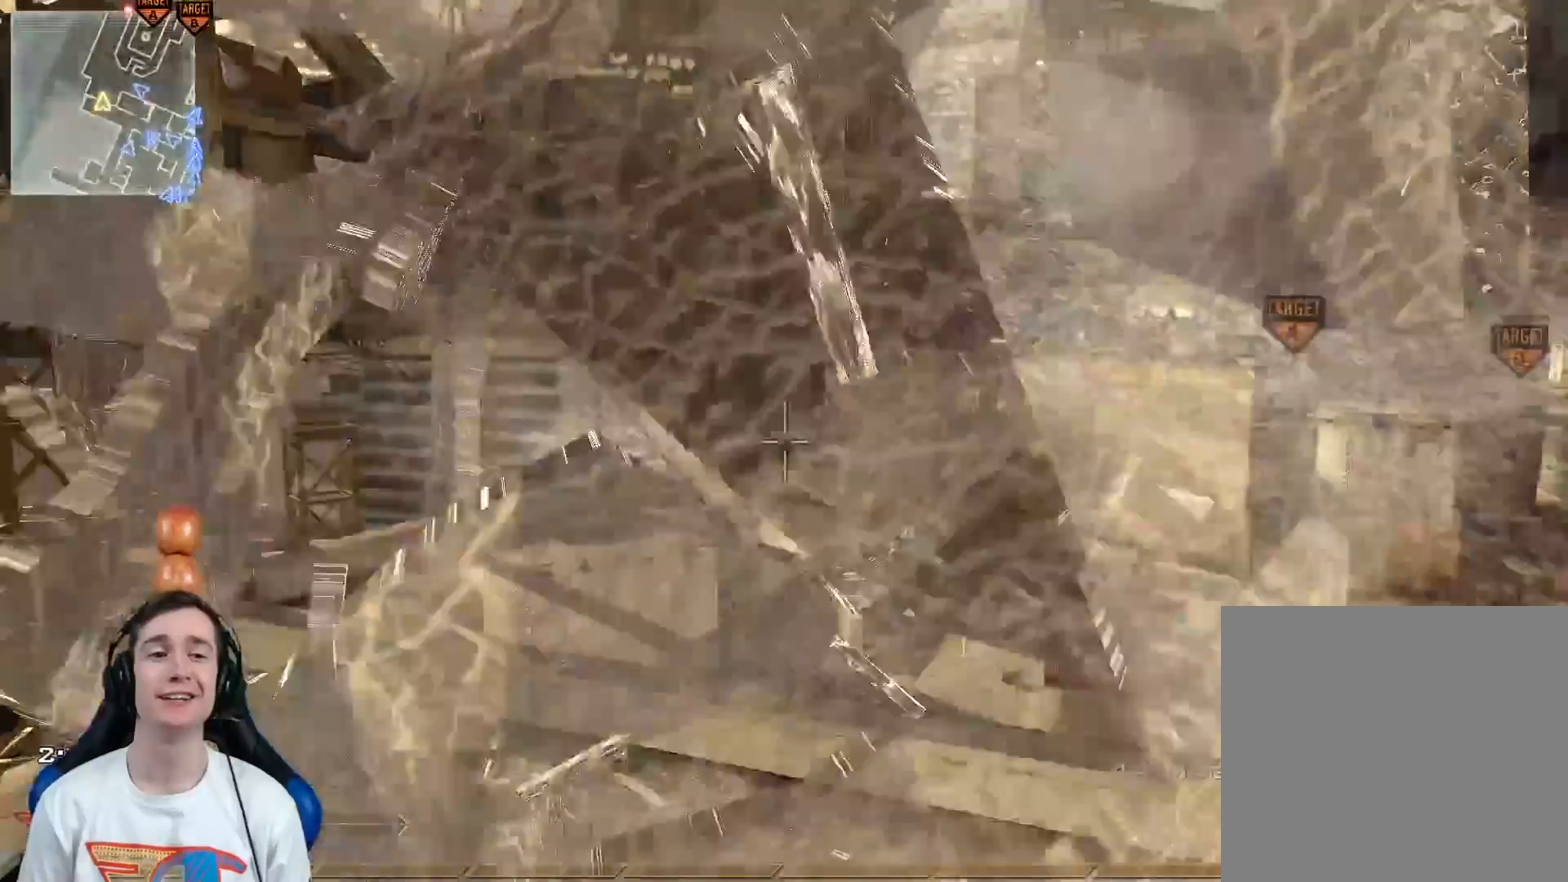
{"buttons": [], "left_stick": "up-right", "right_stick": "center", "events": [[84, "Y", "up"], [184, "R1", "up"], [468, "left_stick", "up-right"]]}
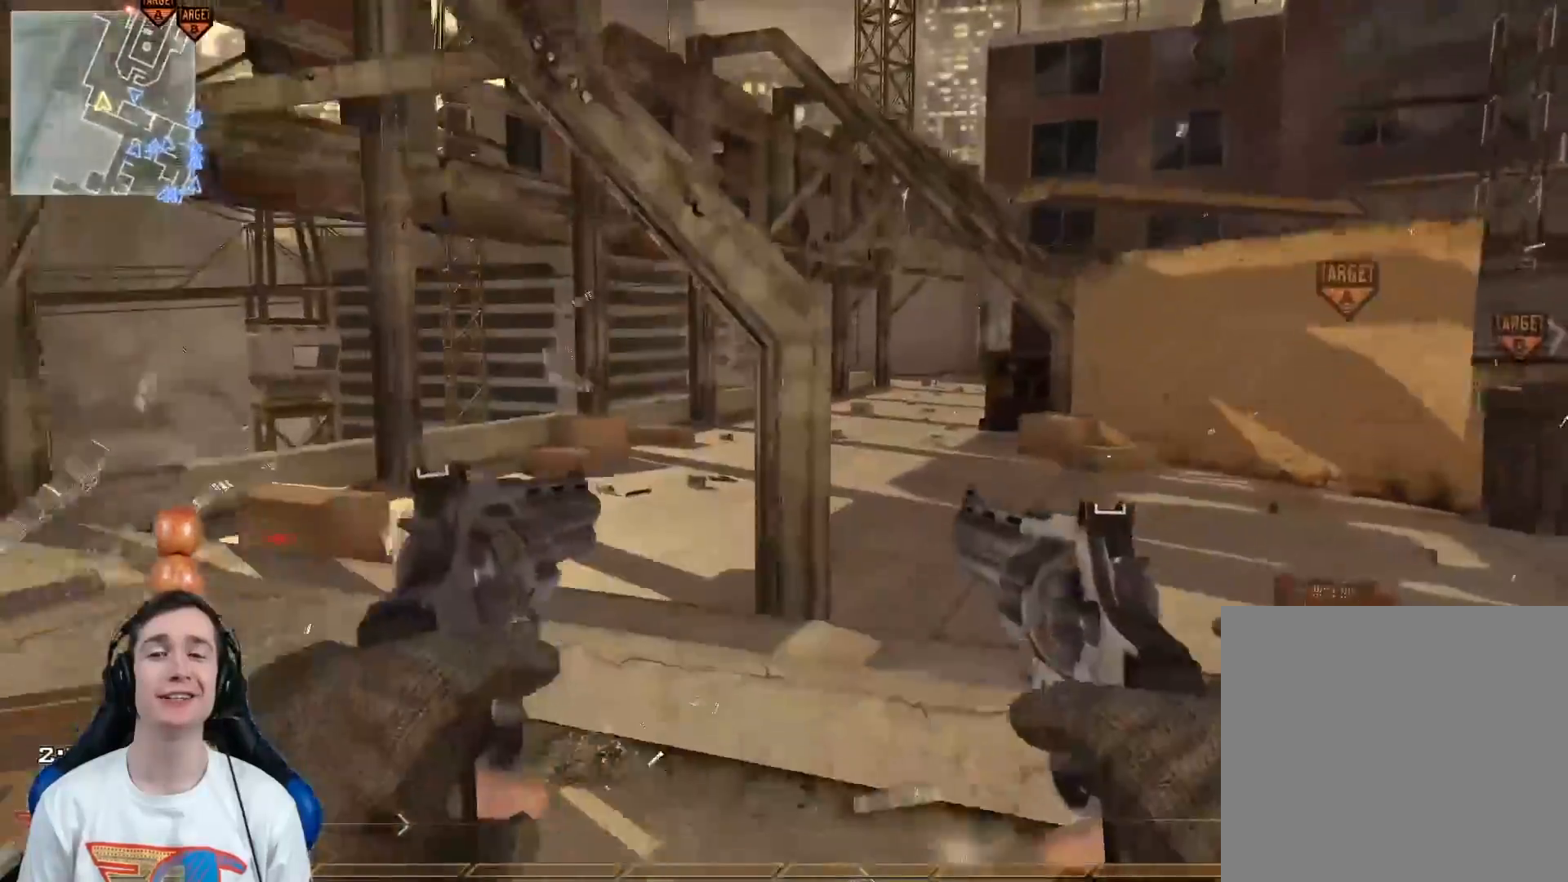
{"buttons": [], "left_stick": "up", "right_stick": "center", "events": [[100, "L3", "down"], [317, "L3", "up"], [434, "left_stick", "up"]]}
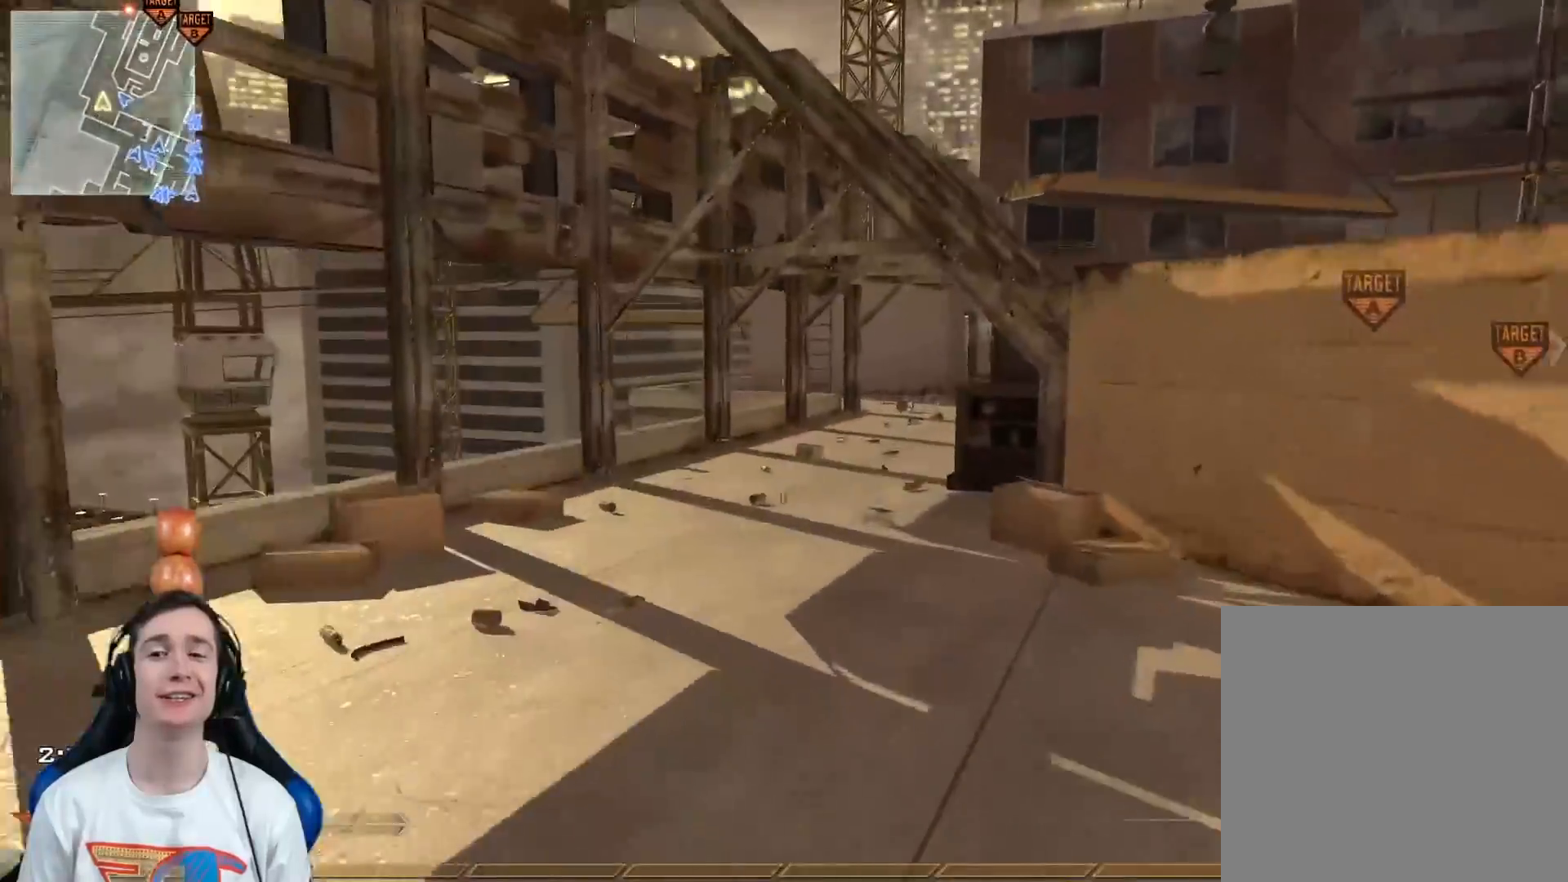
{"buttons": ["L3"], "left_stick": "up", "right_stick": "center", "events": [[134, "L3", "down"], [284, "L3", "up"], [501, "L3", "down"]]}
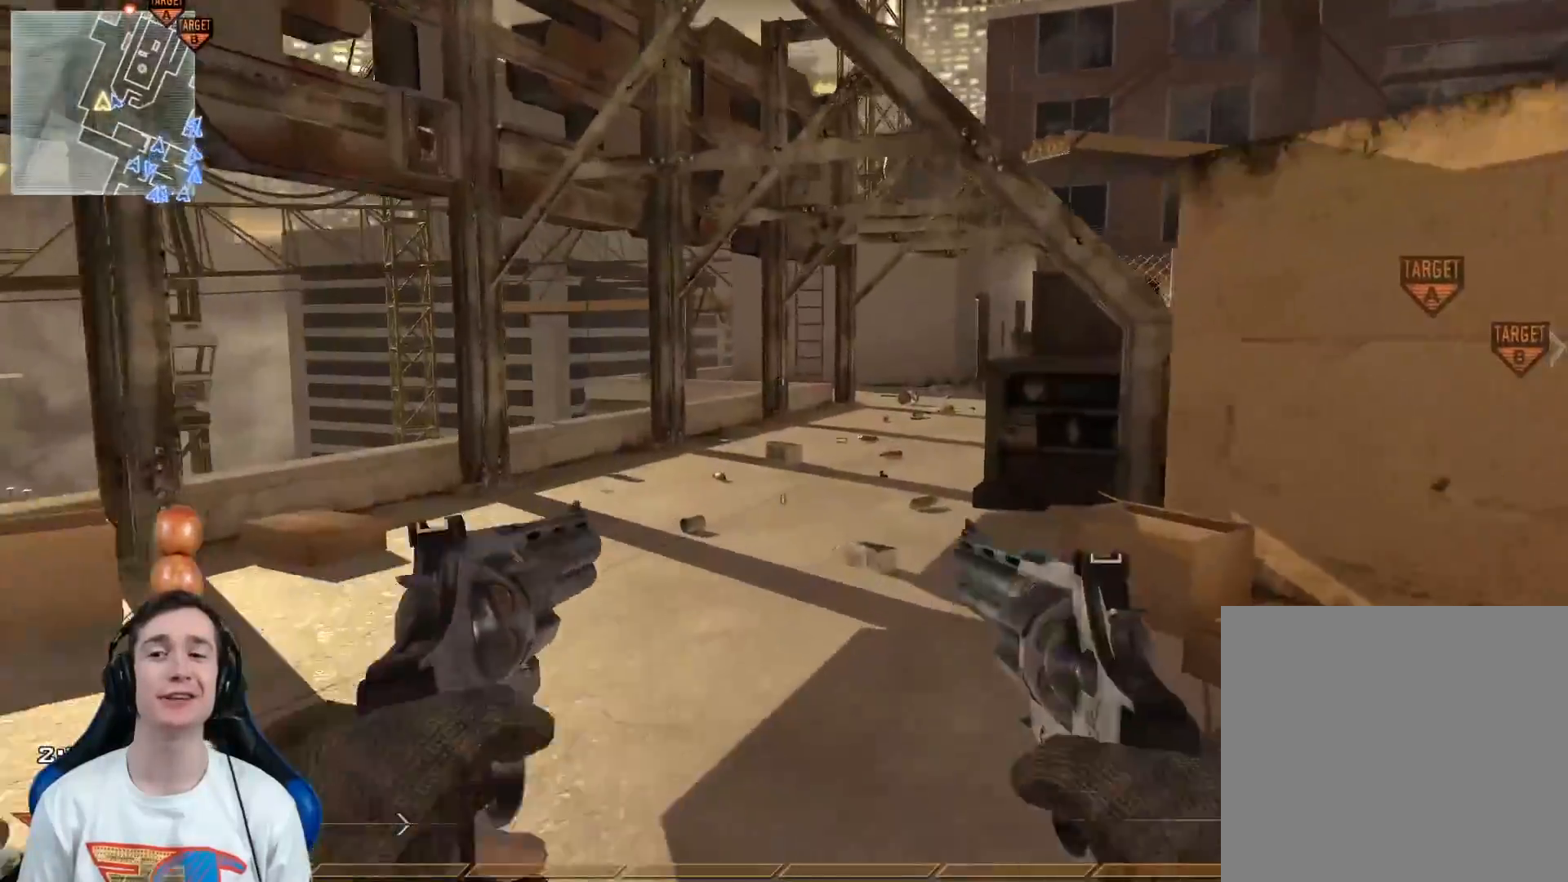
{"buttons": ["L3"], "left_stick": "up", "right_stick": "center", "events": [[200, "L3", "up"], [384, "L3", "down"]]}
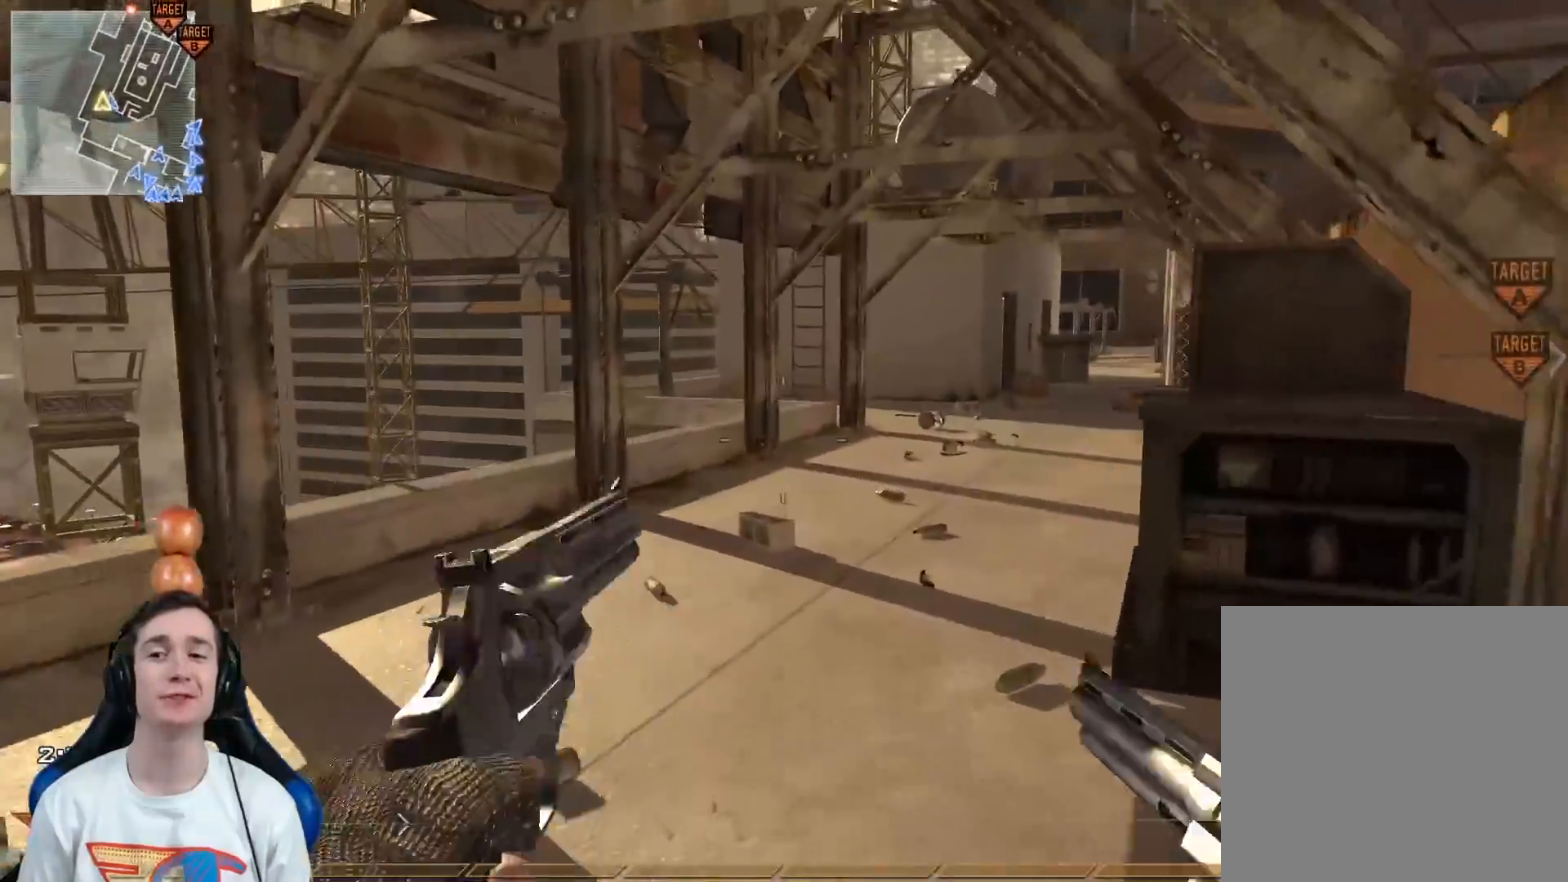
{"buttons": [], "left_stick": "up", "right_stick": "right", "events": [[101, "L3", "up"], [301, "L3", "down"], [418, "right_stick", "right"], [451, "L3", "up"]]}
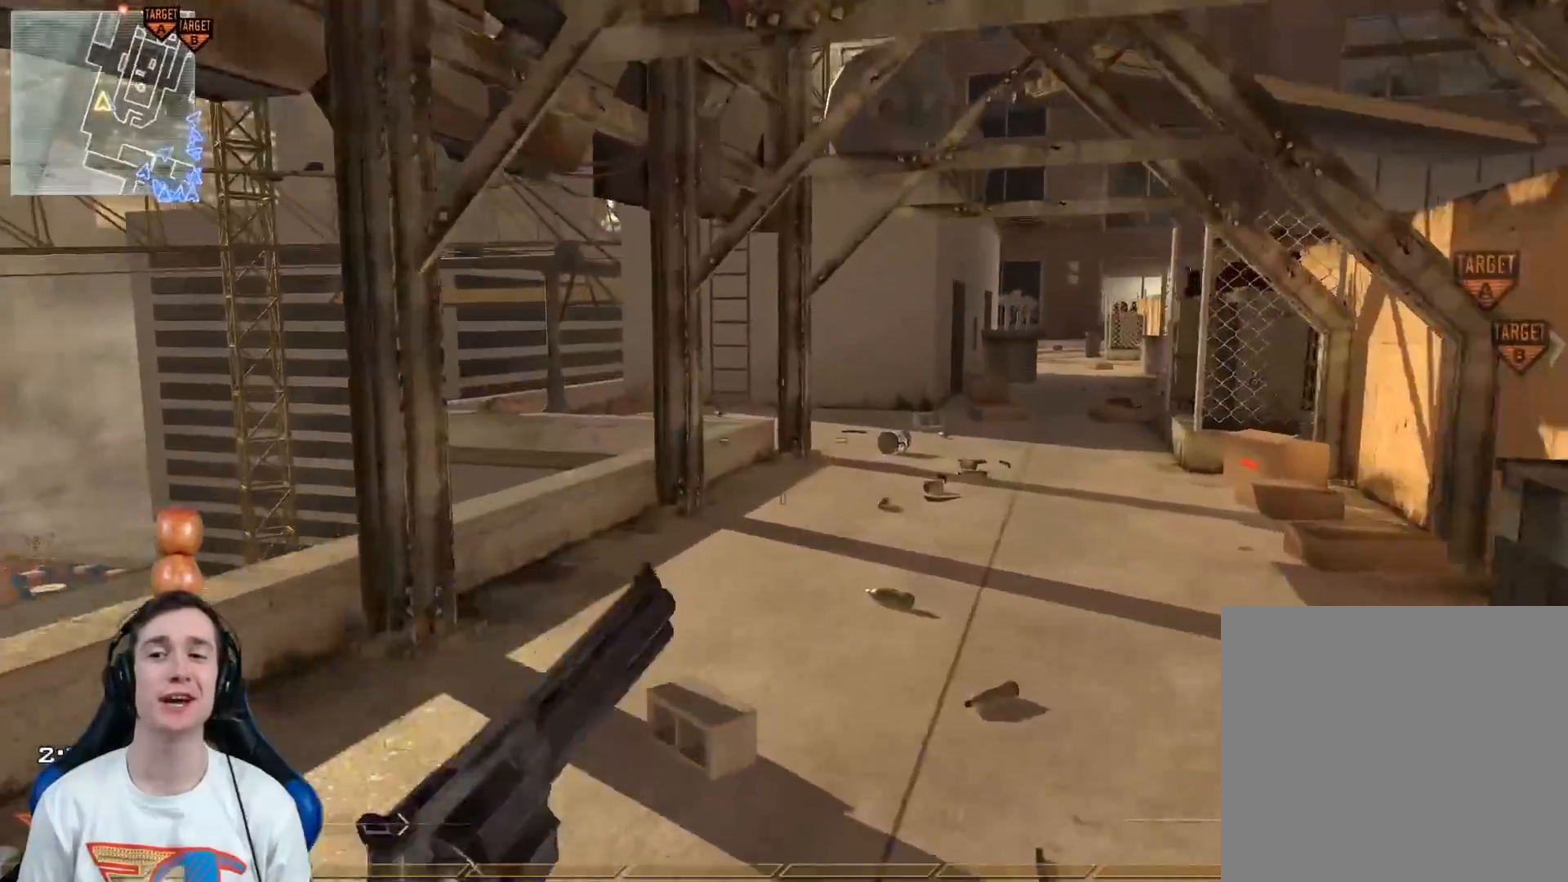
{"buttons": [], "left_stick": "up-right", "right_stick": "center", "events": [[50, "right_stick", "center"], [167, "left_stick", "up-right"]]}
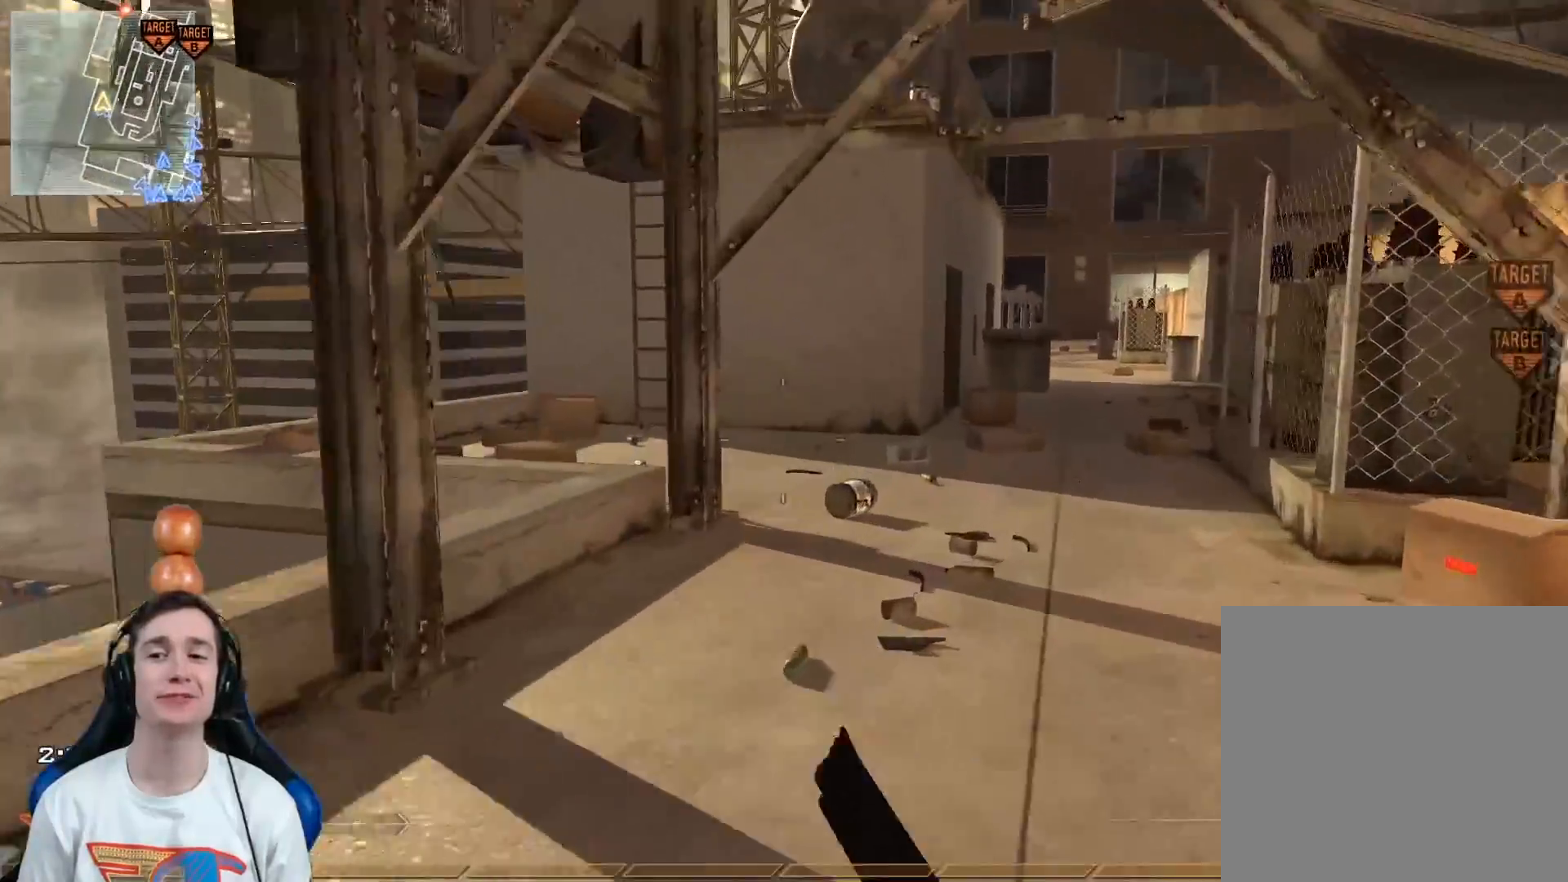
{"buttons": [], "left_stick": "up", "right_stick": "center", "events": [[17, "left_stick", "up"]]}
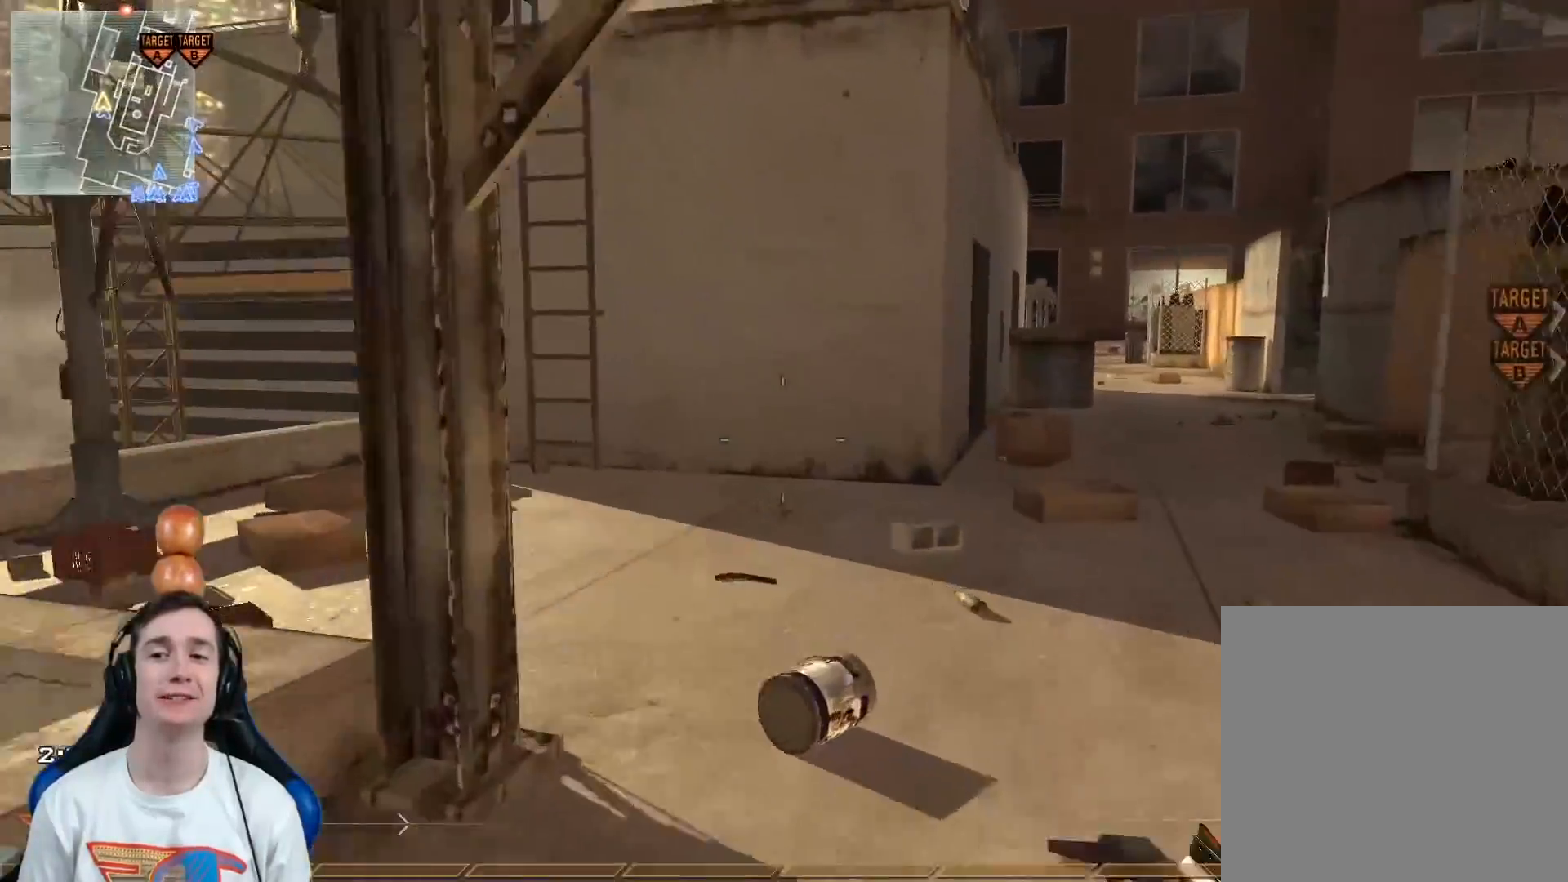
{"buttons": [], "left_stick": "left", "right_stick": "center", "events": [[317, "left_stick", "up-left"], [417, "left_stick", "left"]]}
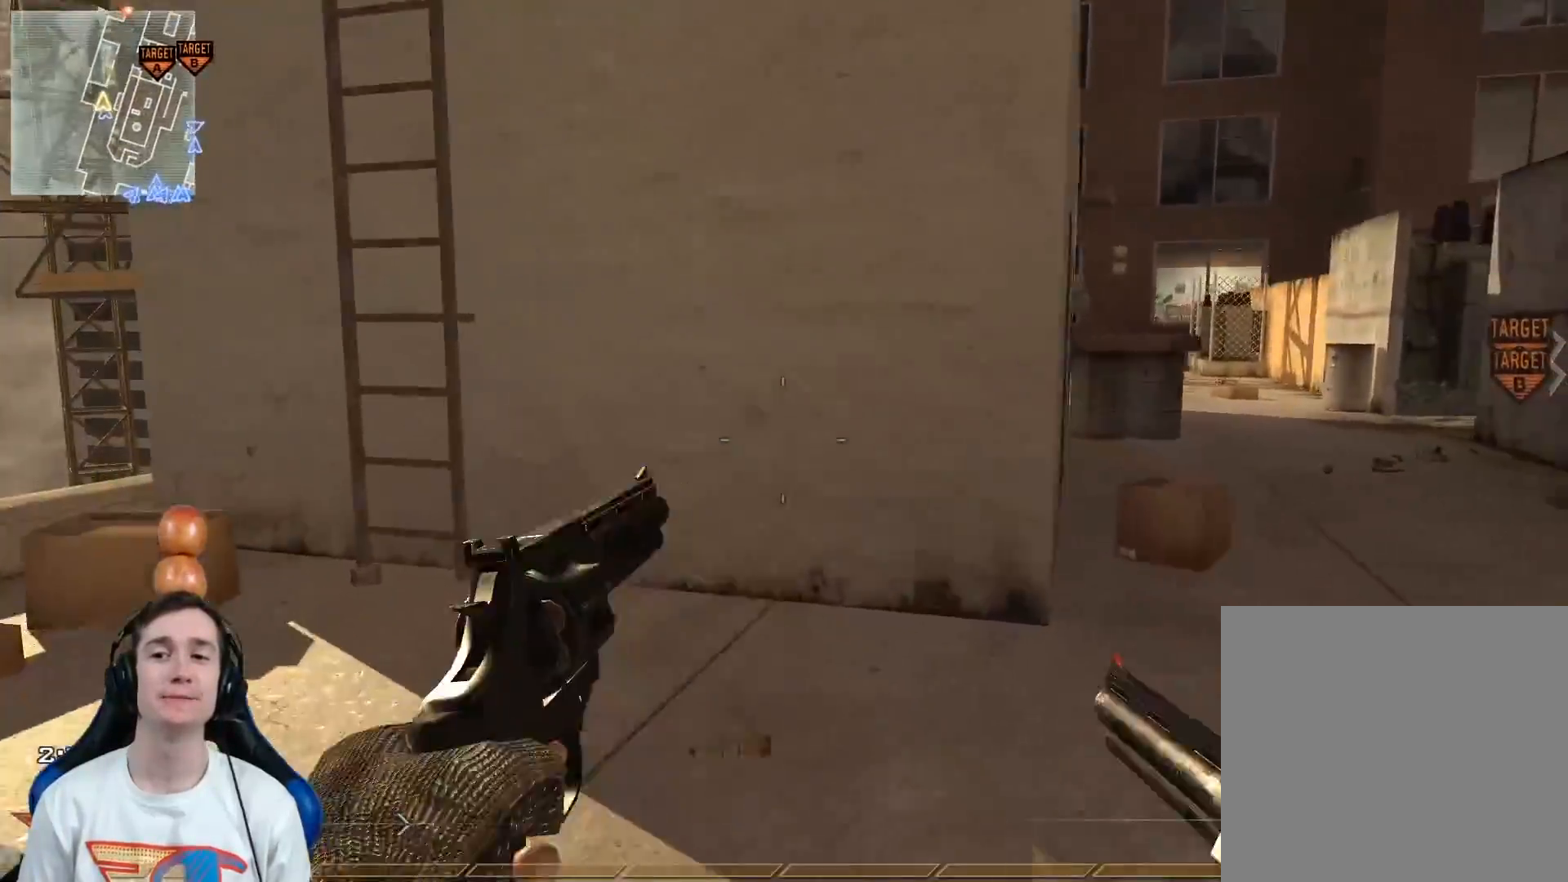
{"buttons": [], "left_stick": "up", "right_stick": "center", "events": [[101, "left_stick", "up-left"], [234, "left_stick", "up"]]}
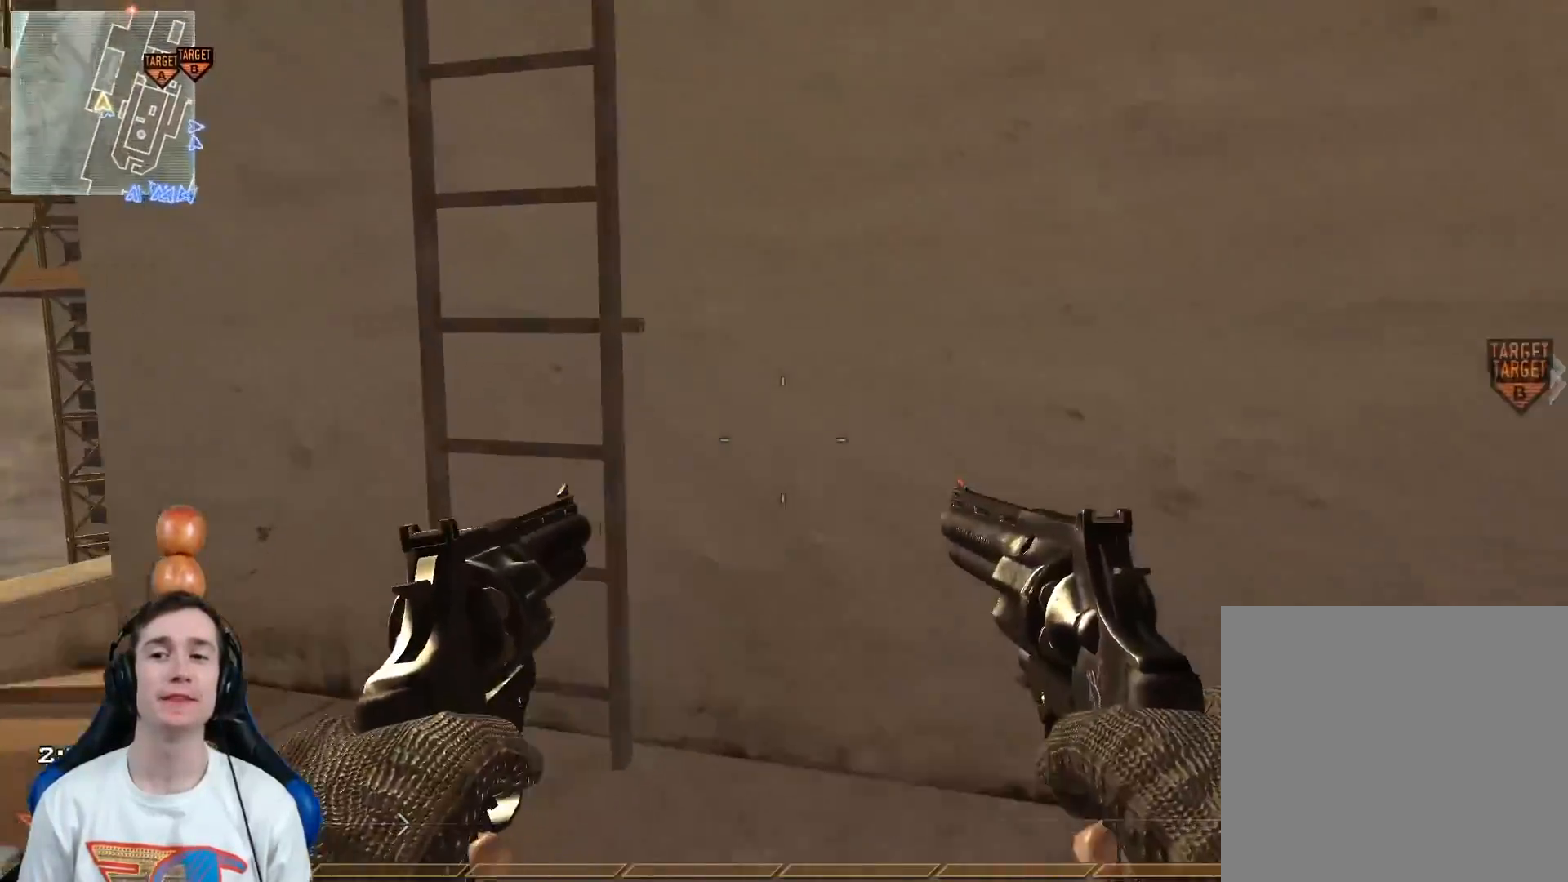
{"buttons": [], "left_stick": "up", "right_stick": "center", "events": [[233, "left_stick", "center"], [367, "left_stick", "left"], [400, "A", "down"], [484, "A", "up"], [484, "left_stick", "up"]]}
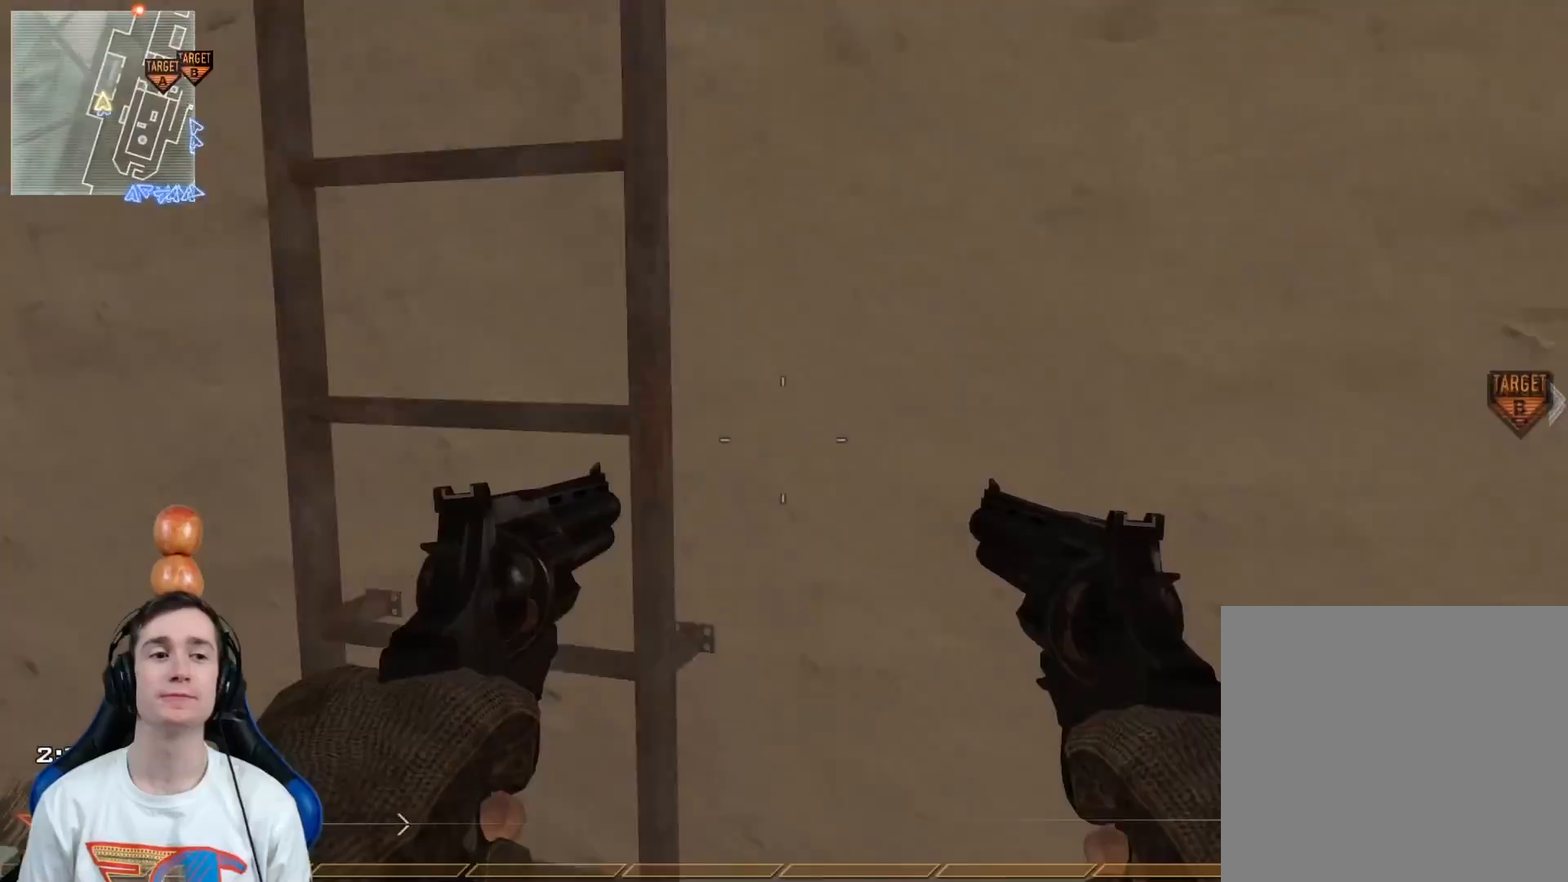
{"buttons": ["L3"], "left_stick": "up", "right_stick": "center", "events": [[217, "right_stick", "up"], [251, "L3", "down"], [401, "right_stick", "center"]]}
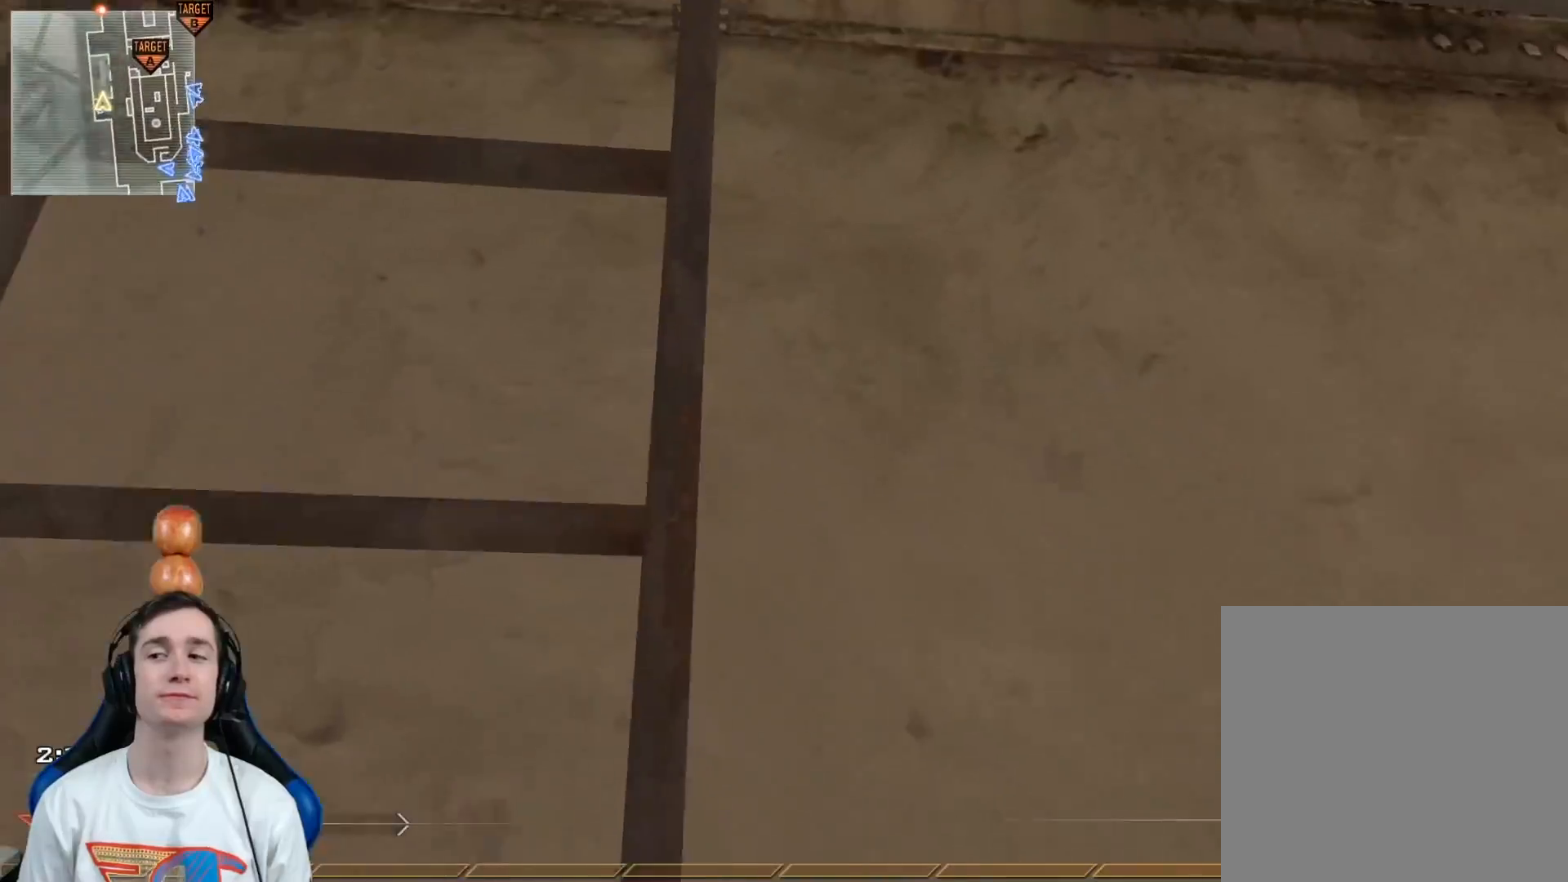
{"buttons": [], "left_stick": "up-left", "right_stick": "center", "events": [[117, "L3", "up"], [384, "left_stick", "up-left"]]}